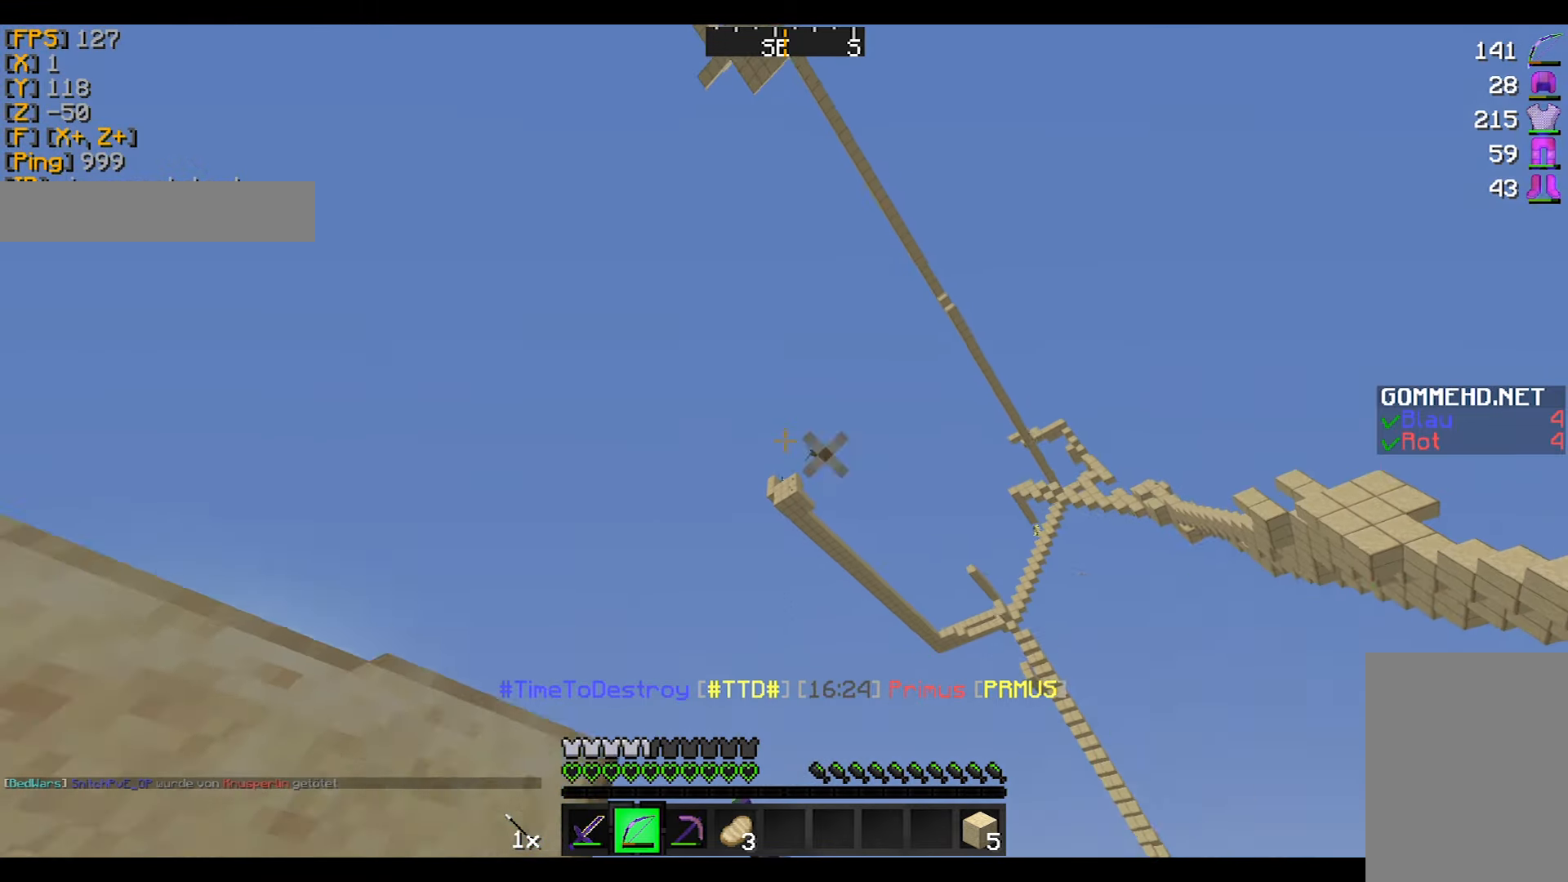
Gameplay with keyboard and mouse; each line is a JSON object with the keys and mouse buttons held at the frame after it. "events" lists presses ("down") and releases ("up") of "a", "d", "s", "w", "mouse_left" and "mouse_right" between this image and that frame as [ms after this image, input, new state], when the widget could be followed in between. "mouse_left", "mouse_right" = the "left", "right" buttons of the "mouse" list. No other keys are recorded. Fast repeated clicks can show as one long hold. Mouse movement is not recorded.
{"keys": [], "mouse": ["right"], "events": [[34, "mouse_left", "up"]]}
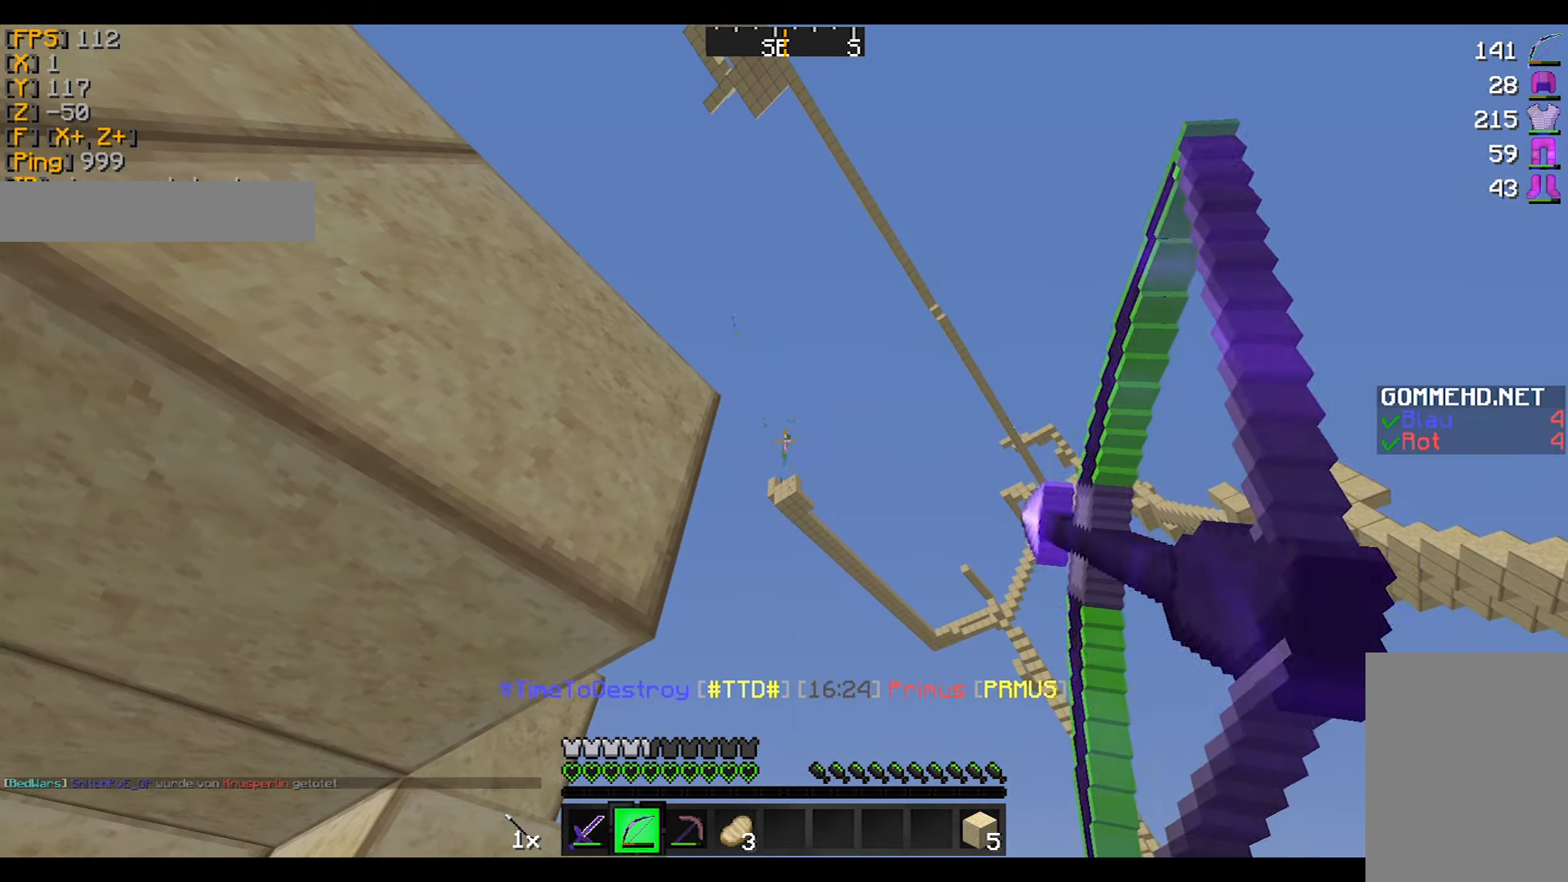
{"keys": [], "mouse": ["right"], "events": []}
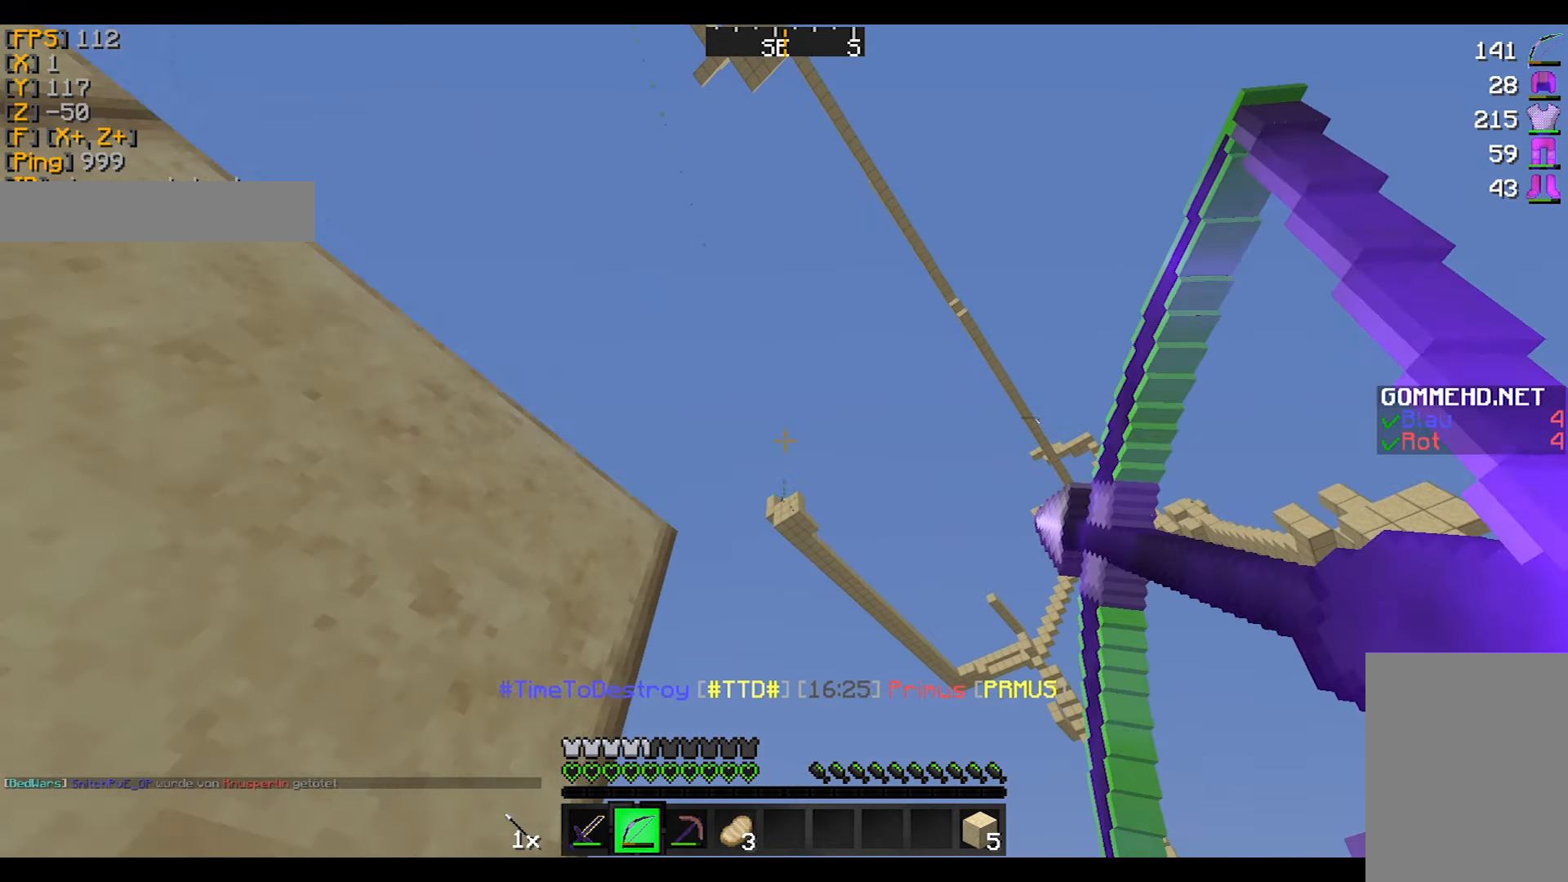
{"keys": [], "mouse": ["right"], "events": [[167, "mouse_right", "up"], [234, "mouse_left", "down"], [267, "mouse_right", "down"], [401, "mouse_left", "up"]]}
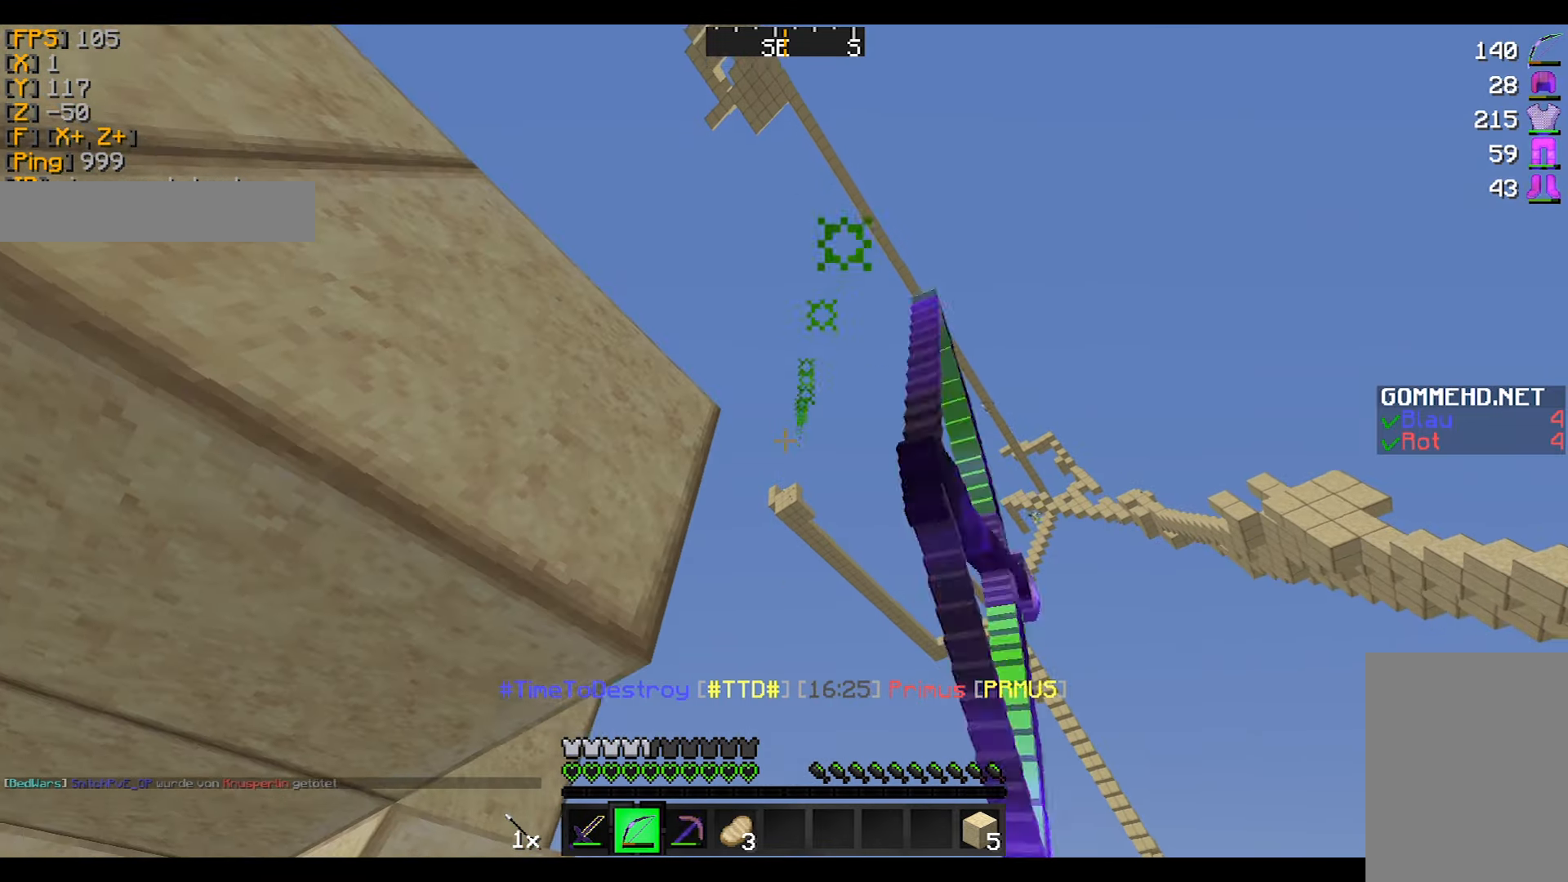
{"keys": [], "mouse": ["right"], "events": []}
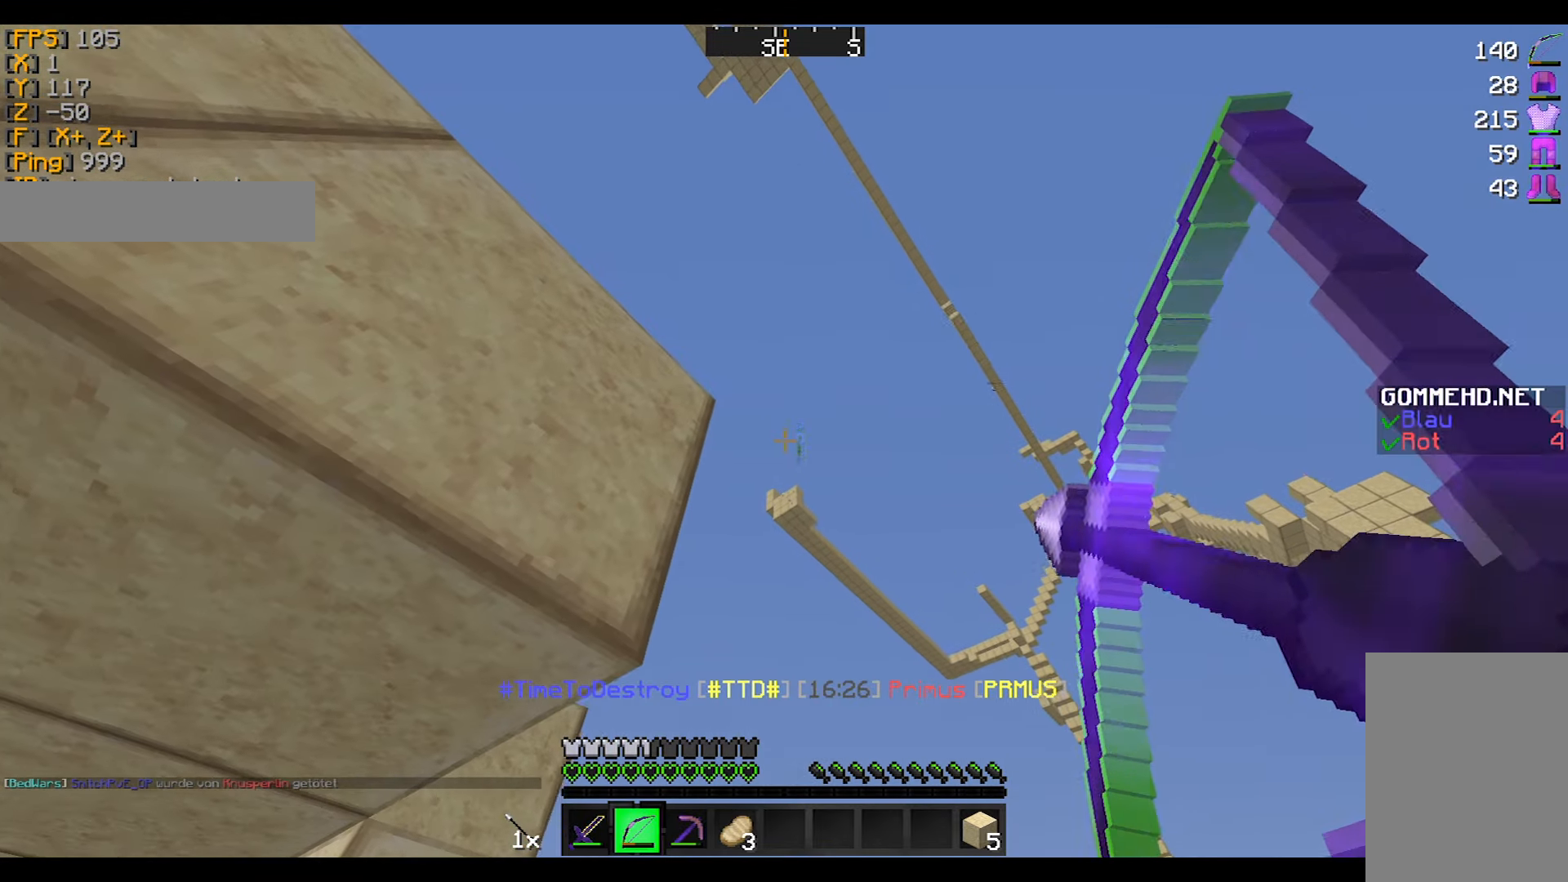
{"keys": [], "mouse": ["right"], "events": []}
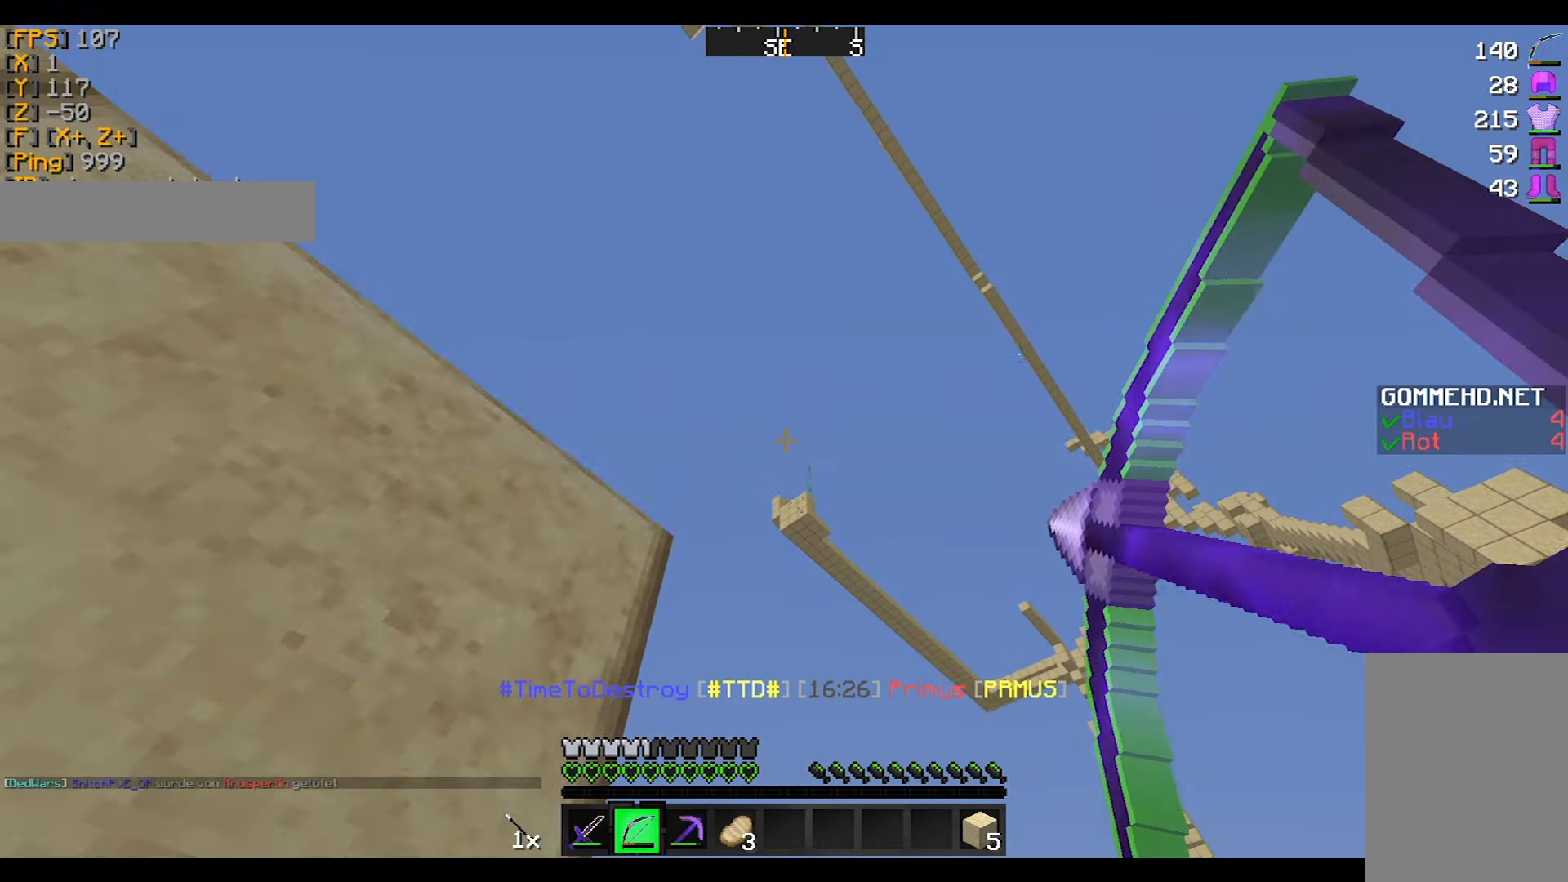
{"keys": ["d", "s"], "mouse": ["right"], "events": [[133, "mouse_right", "up"], [167, "mouse_left", "down"], [233, "mouse_right", "down"], [300, "mouse_left", "up"], [400, "s", "down"], [467, "d", "down"]]}
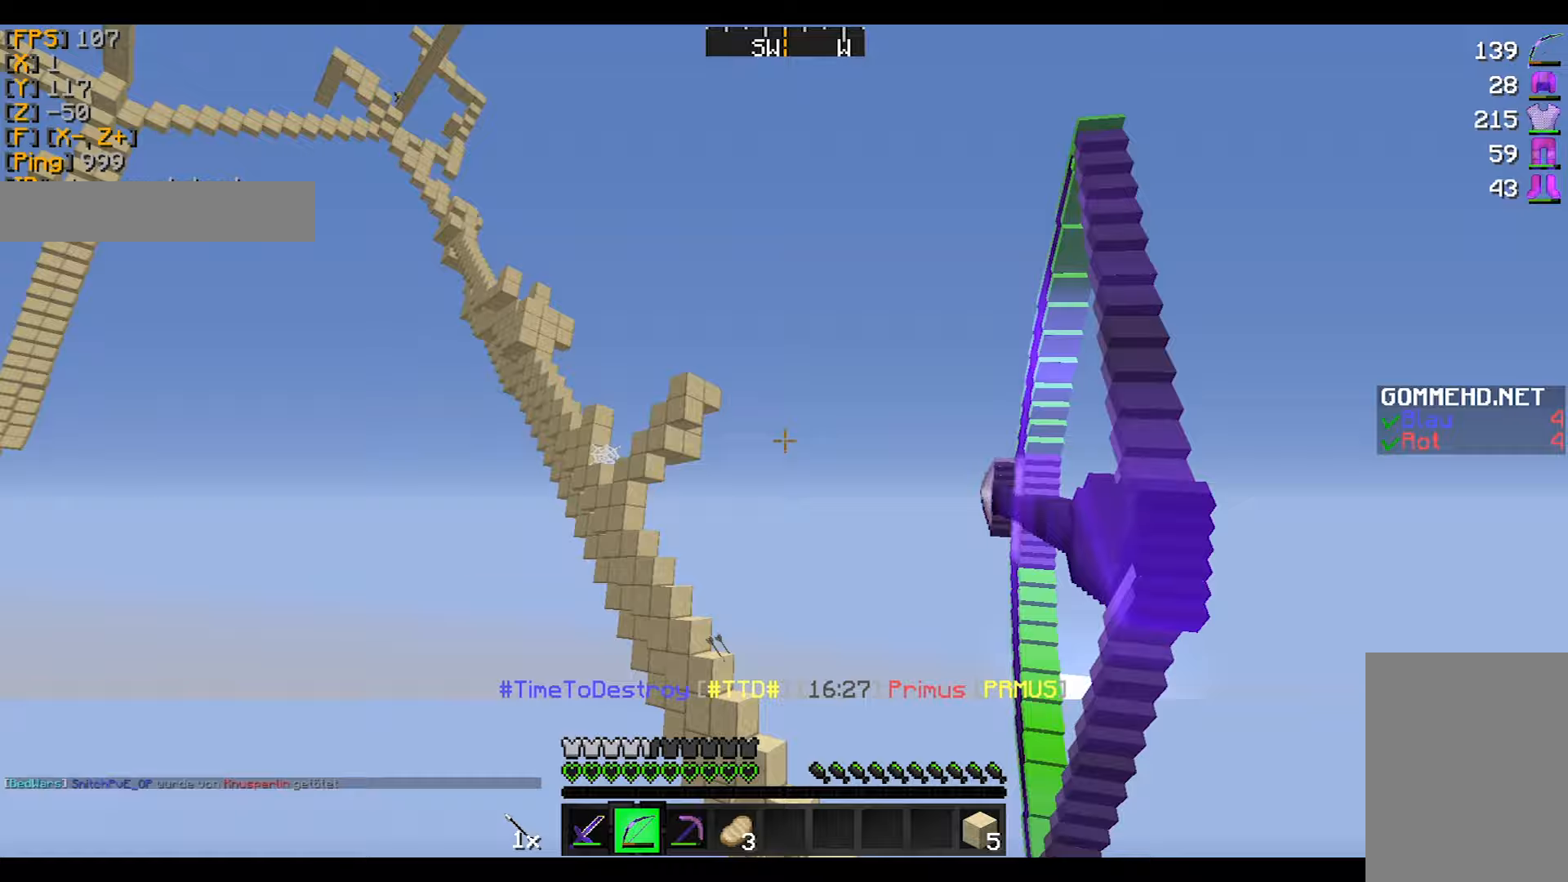
{"keys": ["w"], "mouse": [], "events": [[67, "s", "up"], [234, "mouse_right", "up"], [434, "d", "up"], [467, "w", "down"]]}
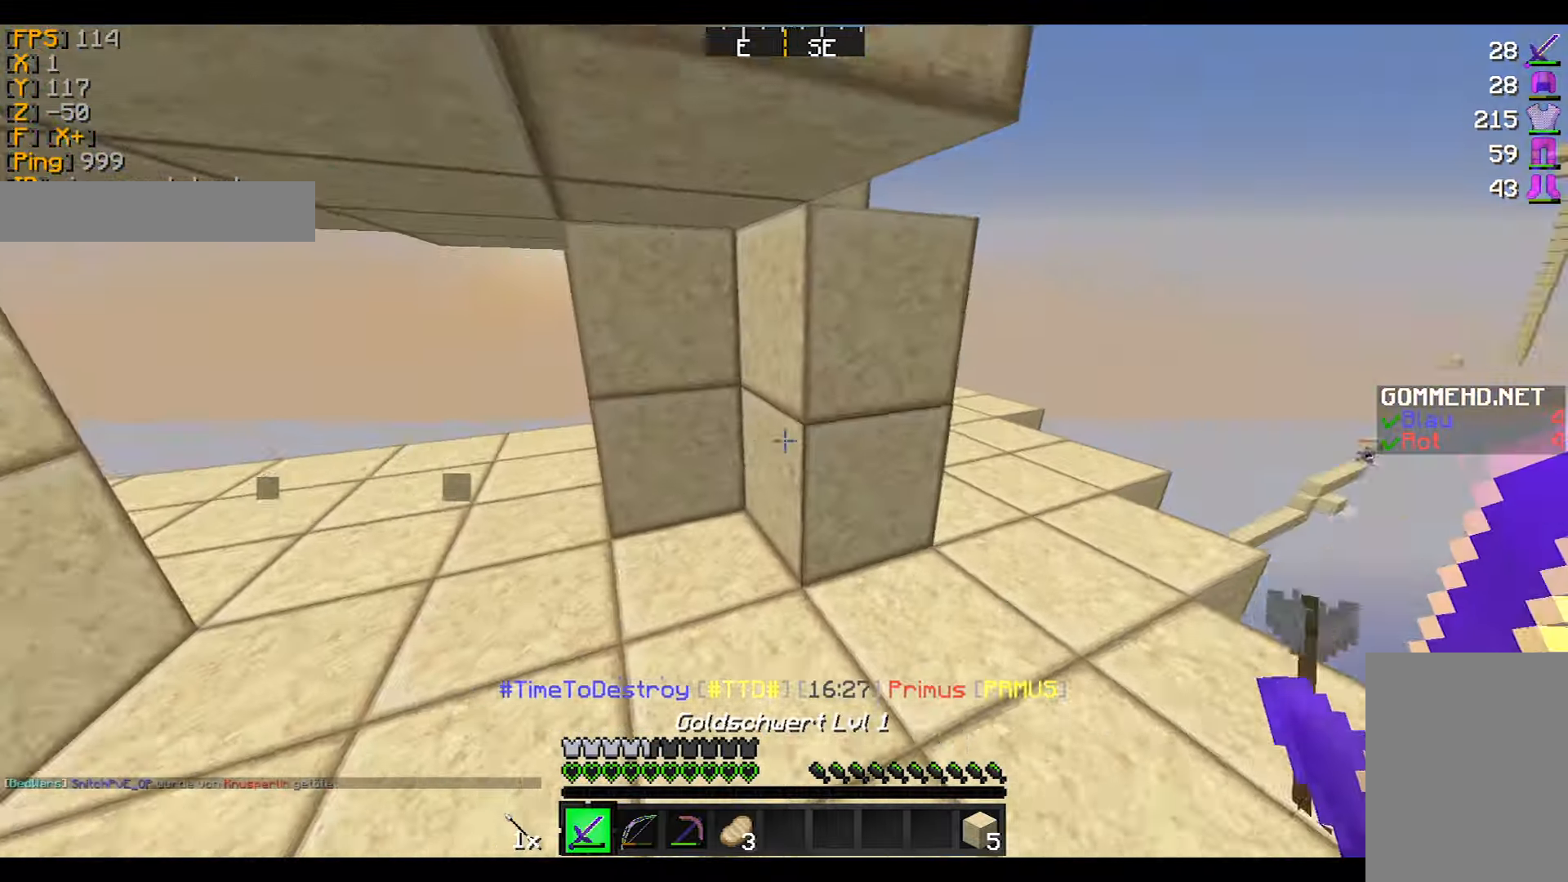
{"keys": ["a", "w"], "mouse": [], "events": [[333, "a", "down"]]}
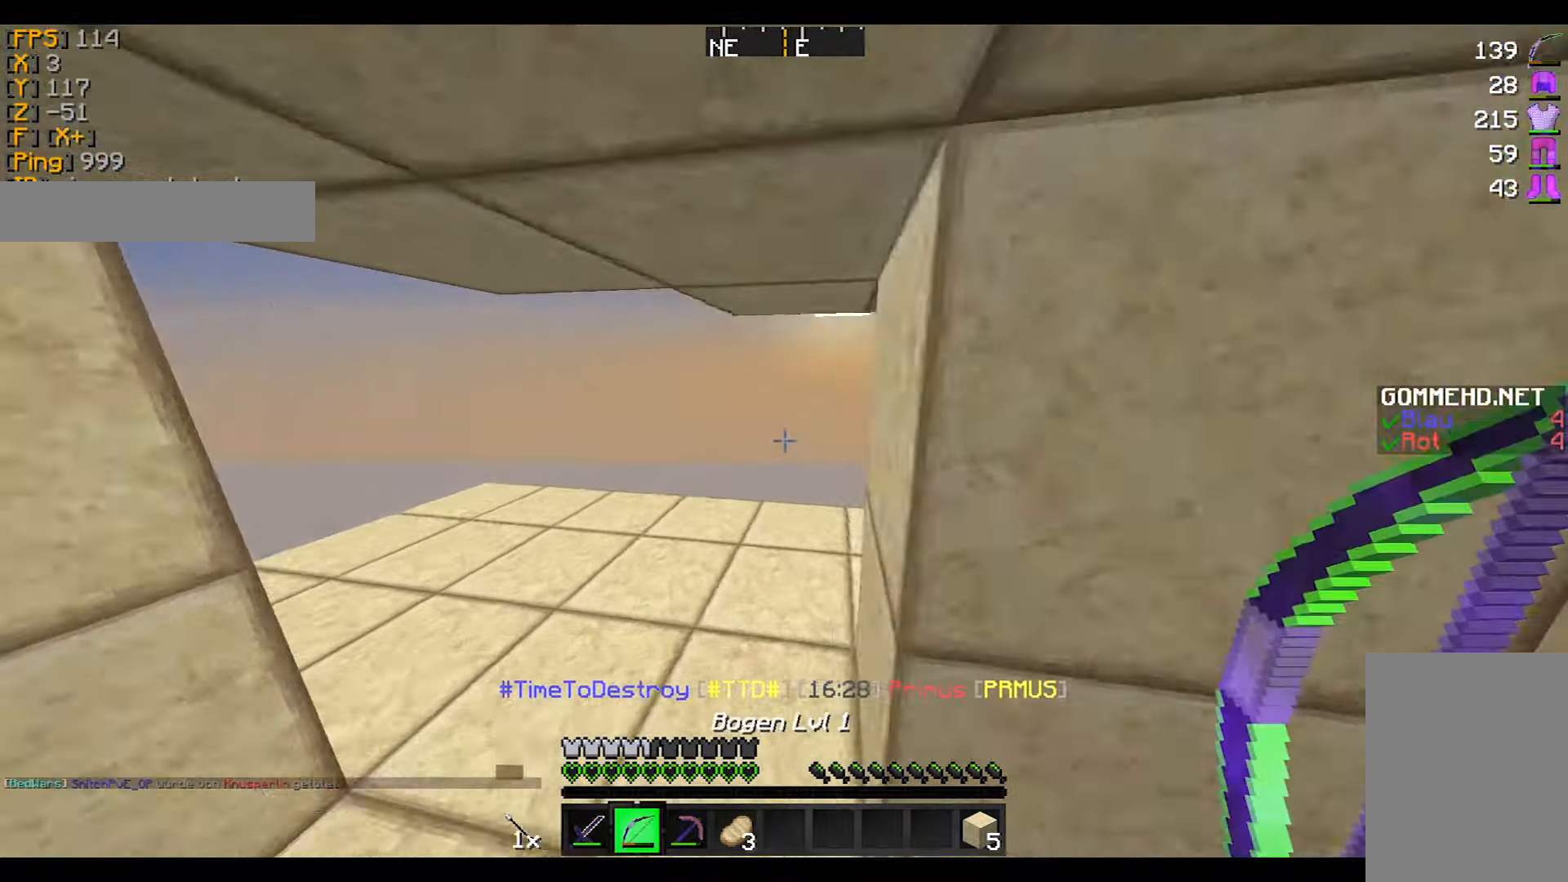
{"keys": ["a", "w"], "mouse": [], "events": [[67, "a", "up"], [234, "a", "down"]]}
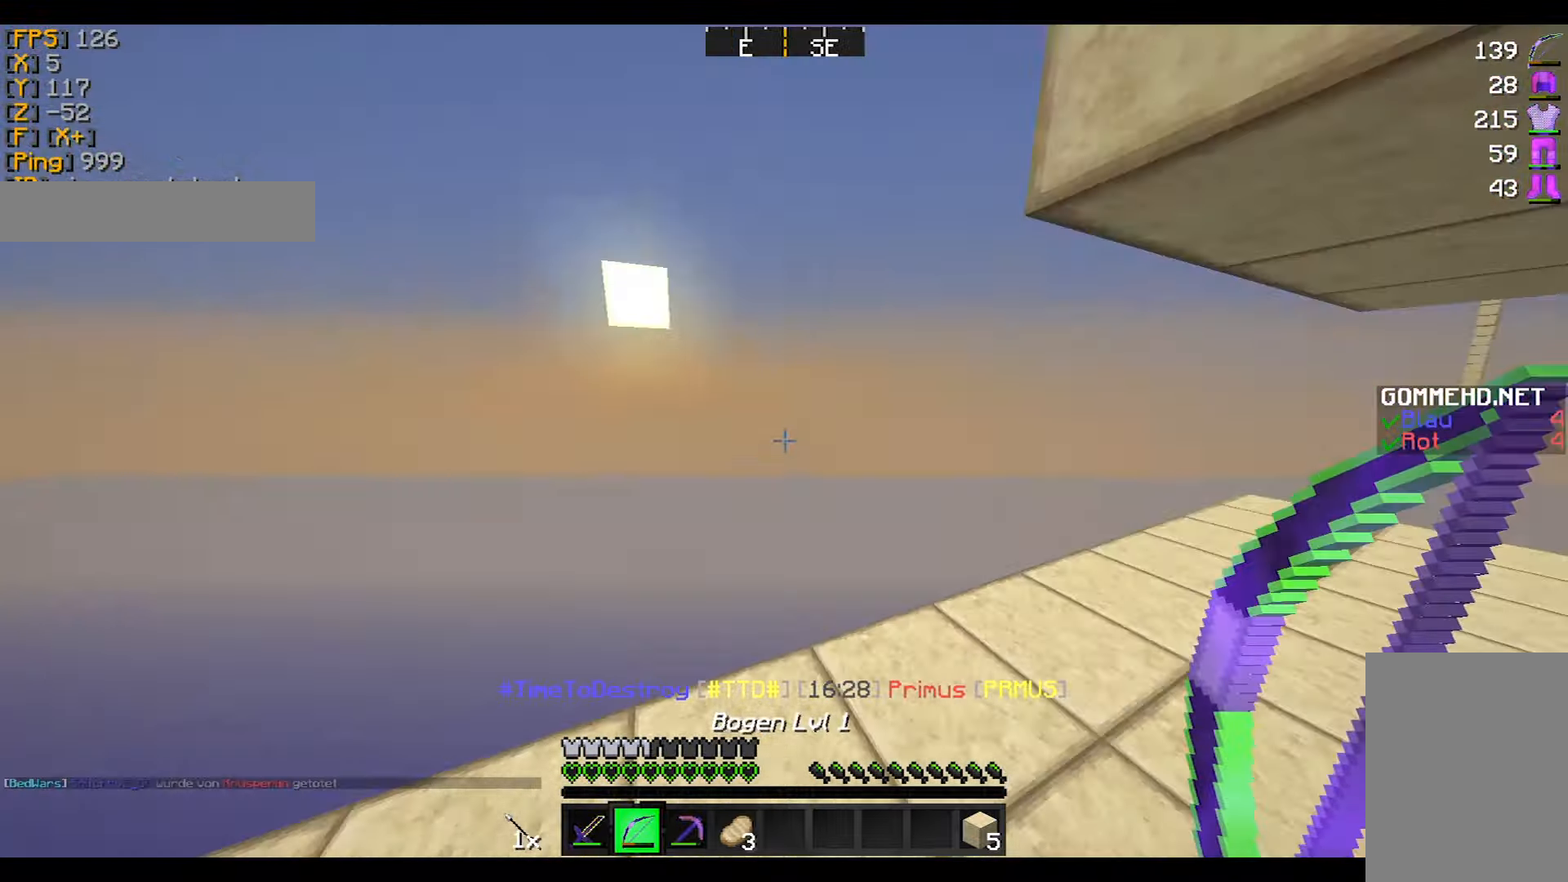
{"keys": ["a", "s"], "mouse": ["right"], "events": [[100, "mouse_left", "down"], [133, "mouse_right", "down"], [133, "w", "up"], [166, "mouse_left", "up"], [433, "s", "down"]]}
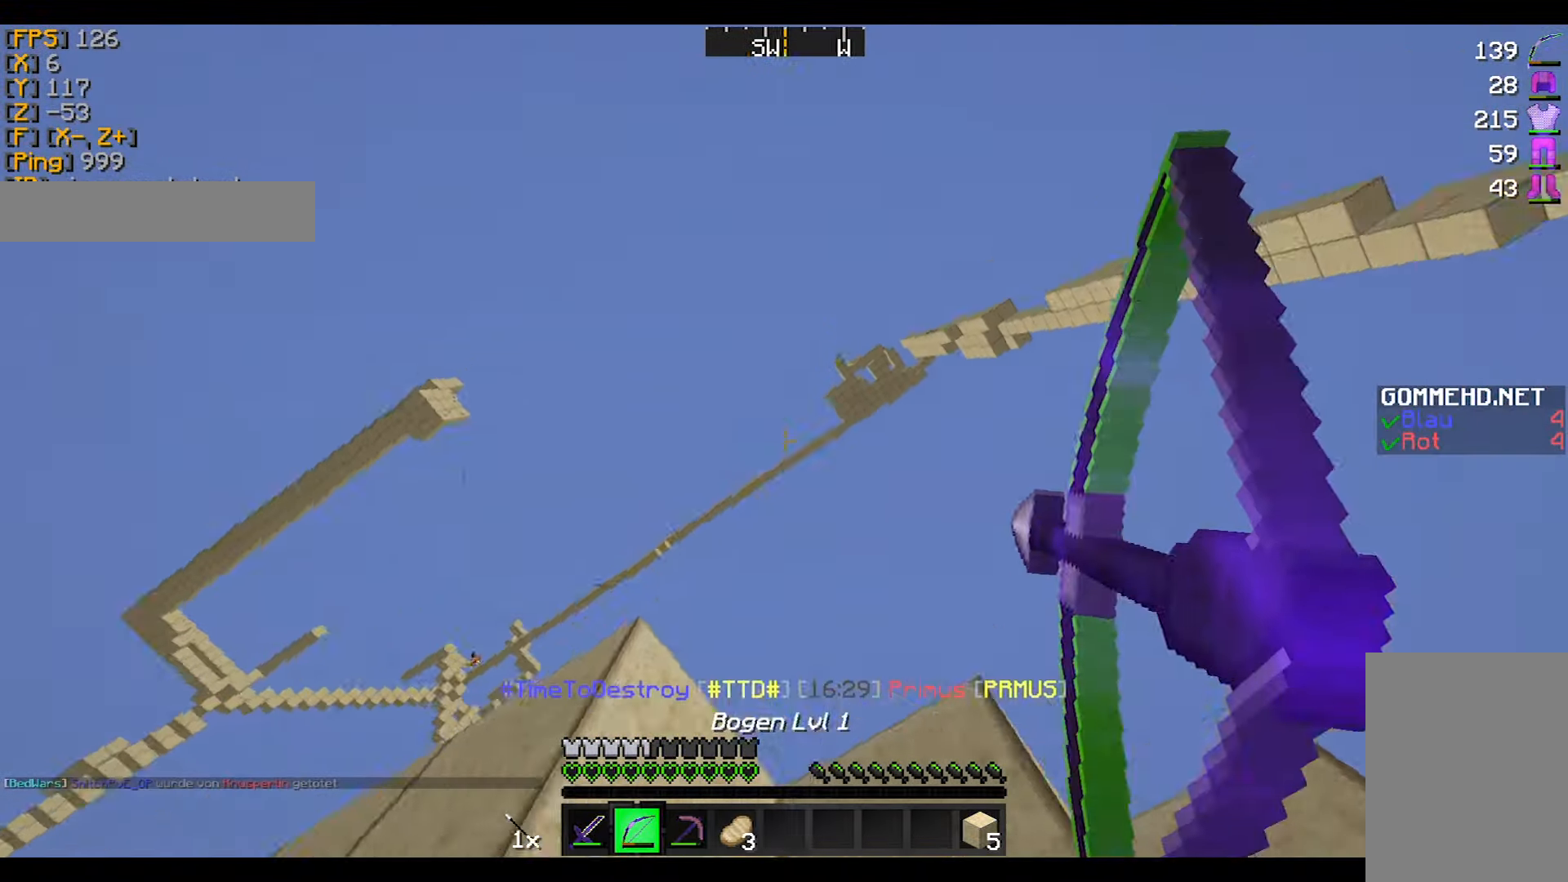
{"keys": [], "mouse": ["right"], "events": [[133, "a", "up"], [300, "a", "down"], [300, "s", "up"], [434, "a", "up"]]}
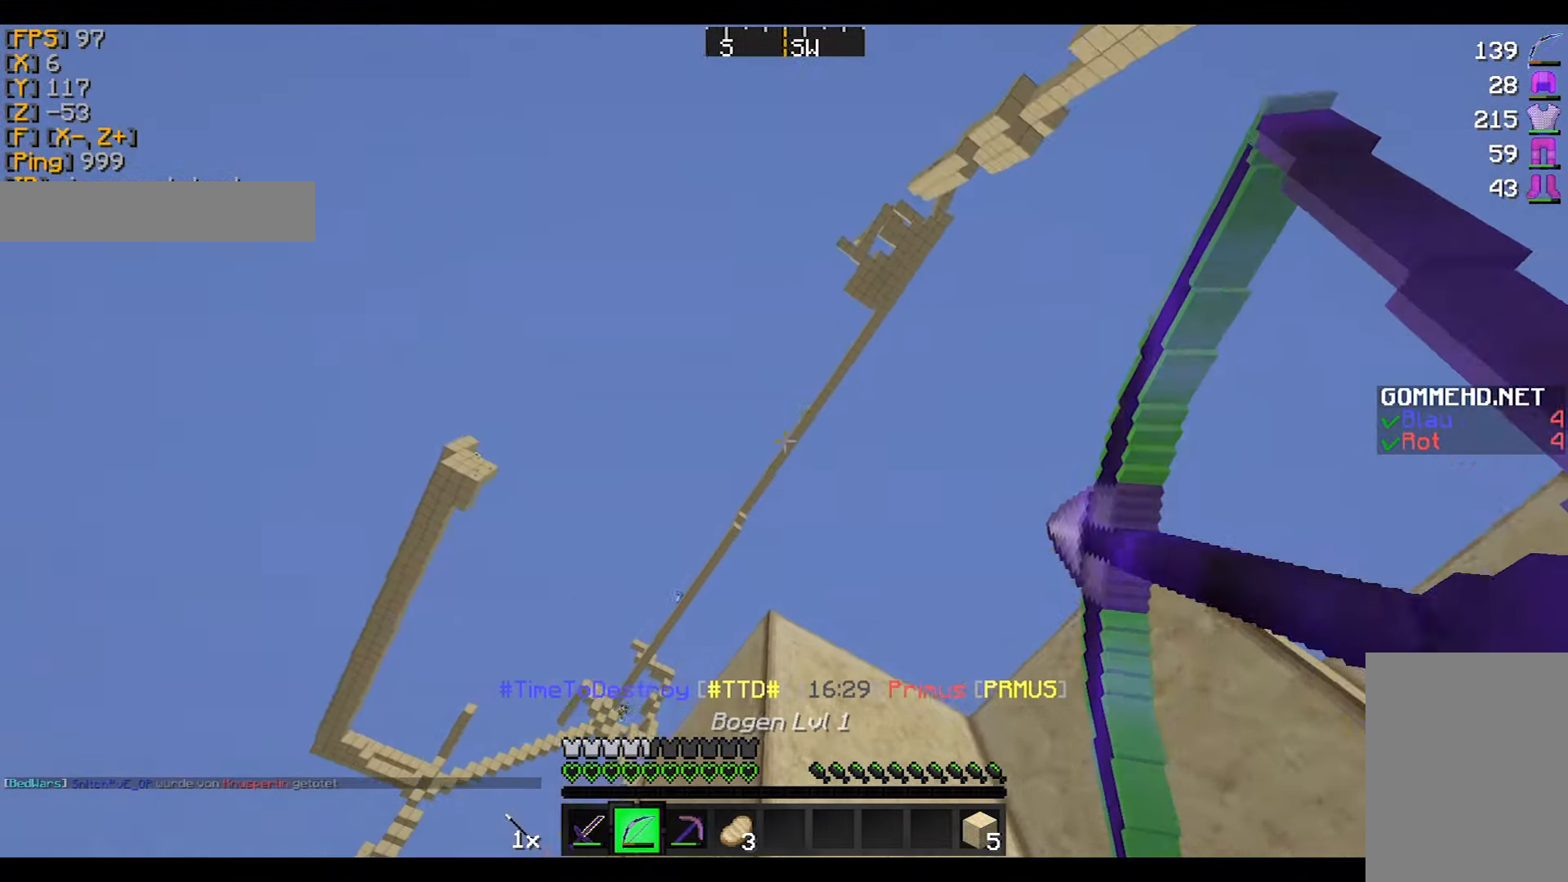
{"keys": [], "mouse": ["right"], "events": []}
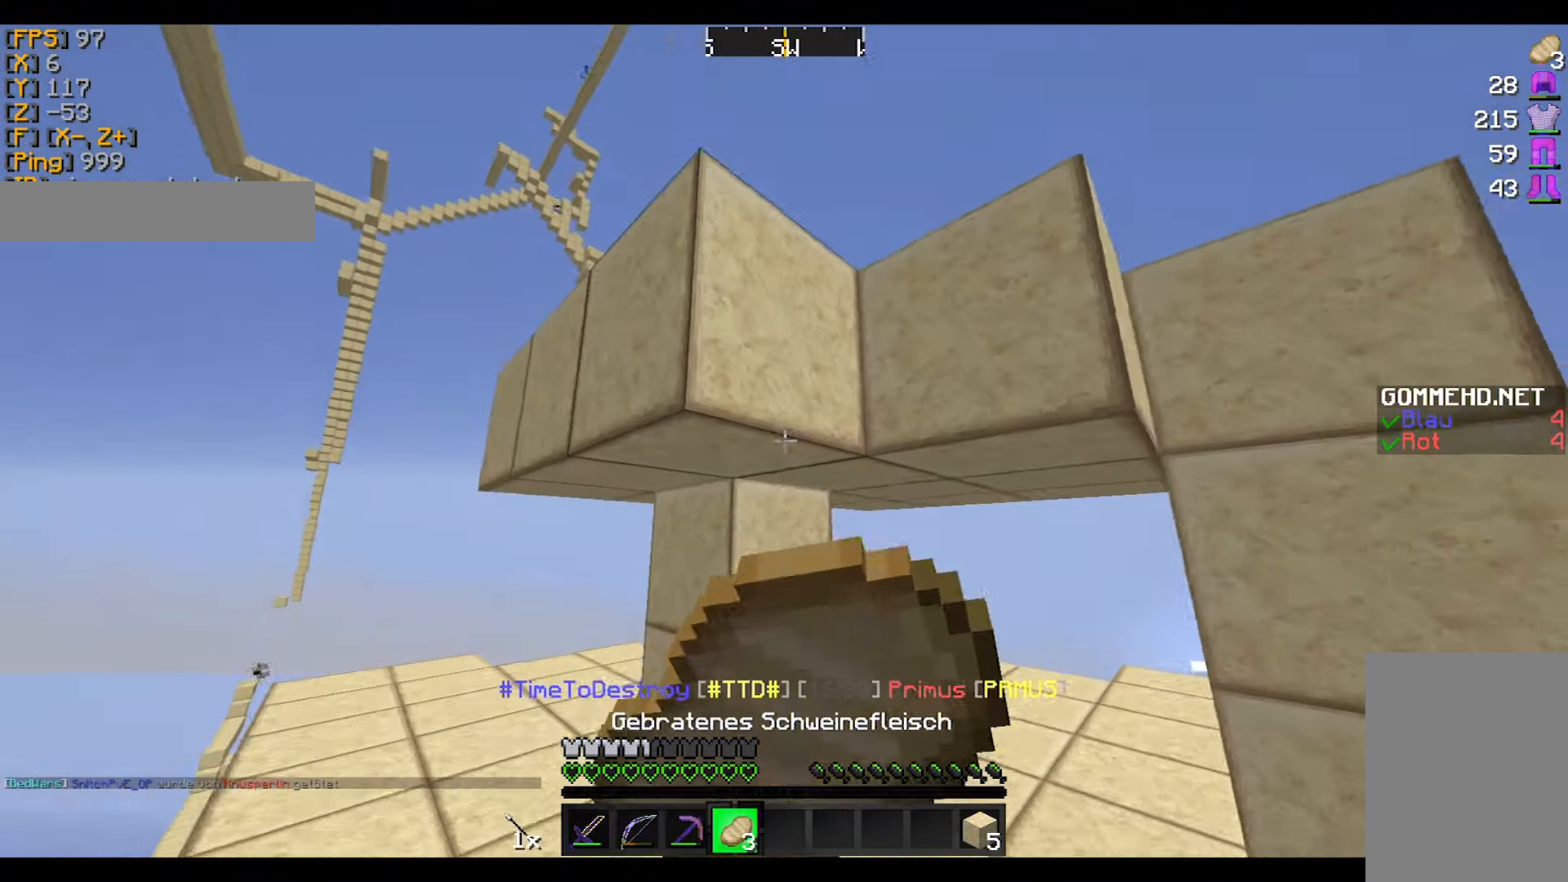
{"keys": ["w"], "mouse": ["right"], "events": [[66, "w", "down"]]}
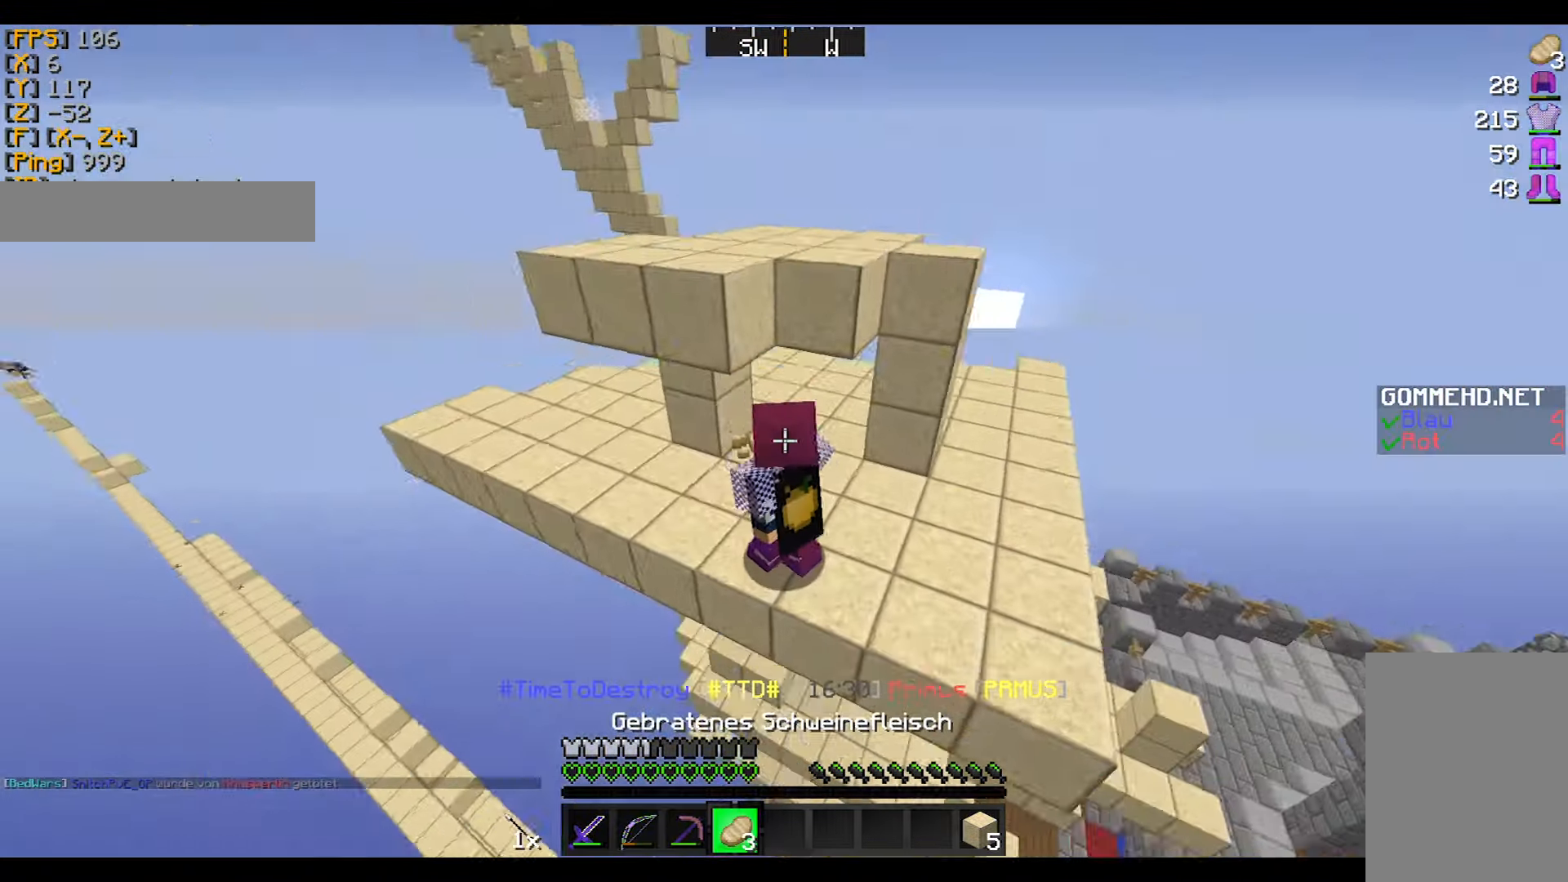
{"keys": ["d"], "mouse": ["right"], "events": [[367, "d", "down"], [367, "w", "up"]]}
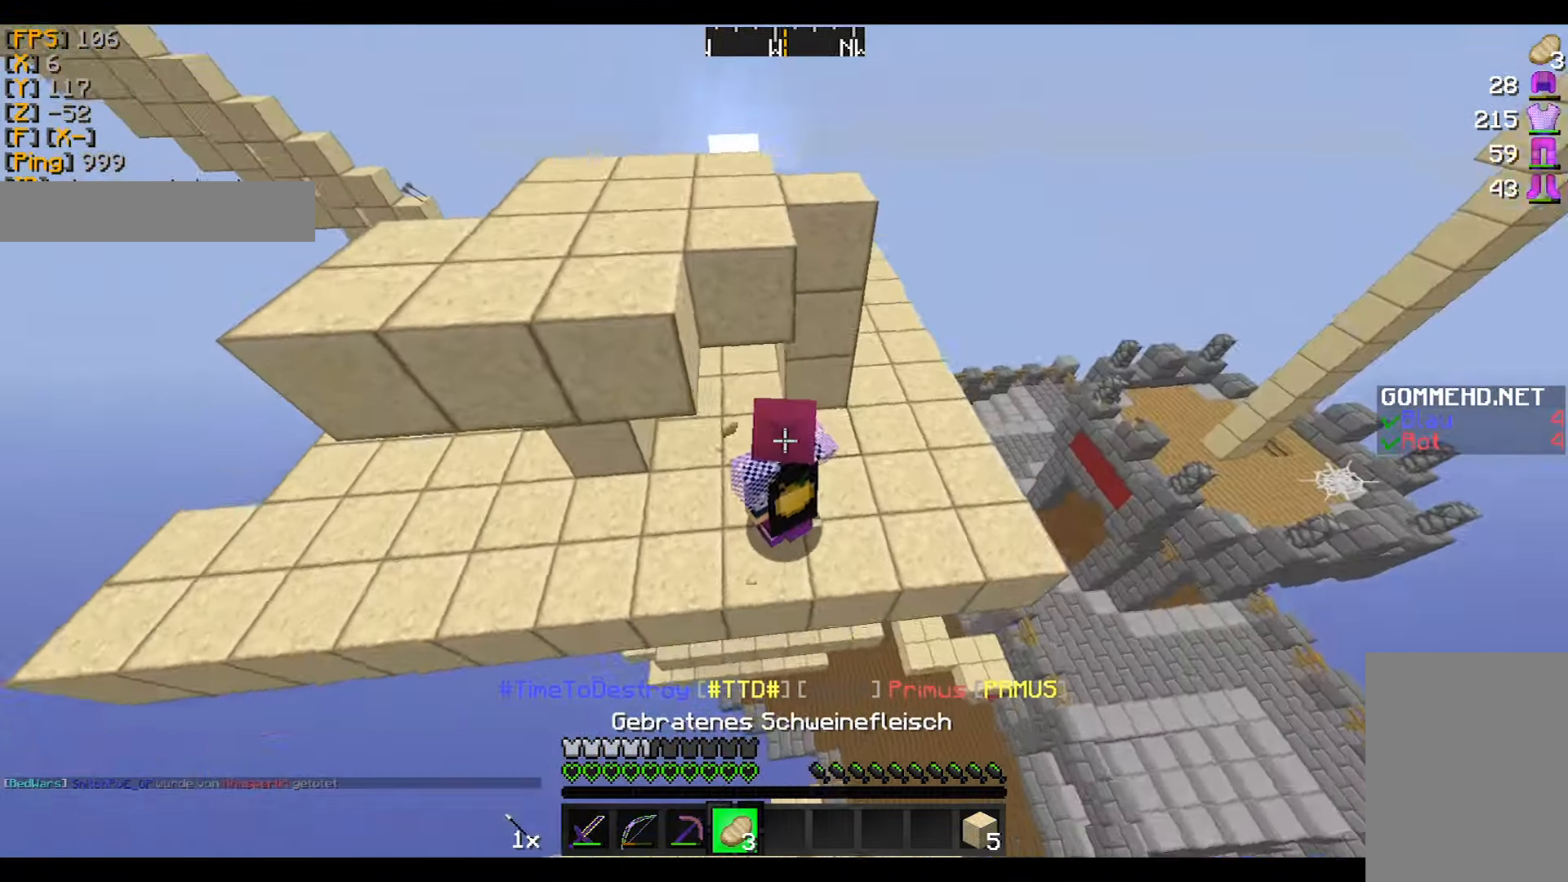
{"keys": ["d", "w"], "mouse": ["right"], "events": [[433, "w", "down"]]}
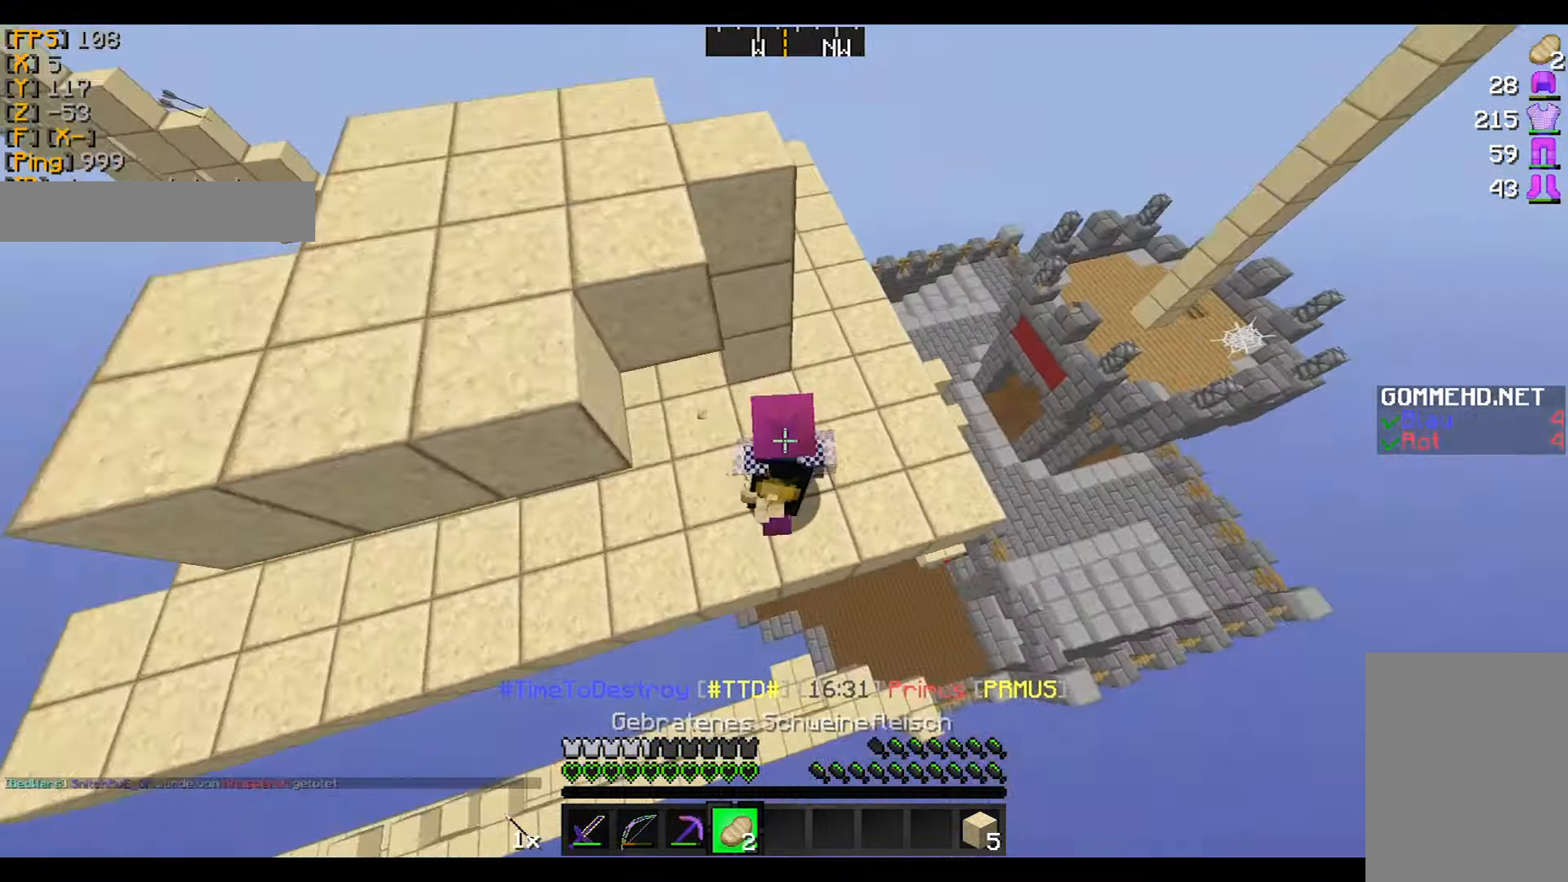
{"keys": ["w"], "mouse": ["right"], "events": [[67, "d", "up"]]}
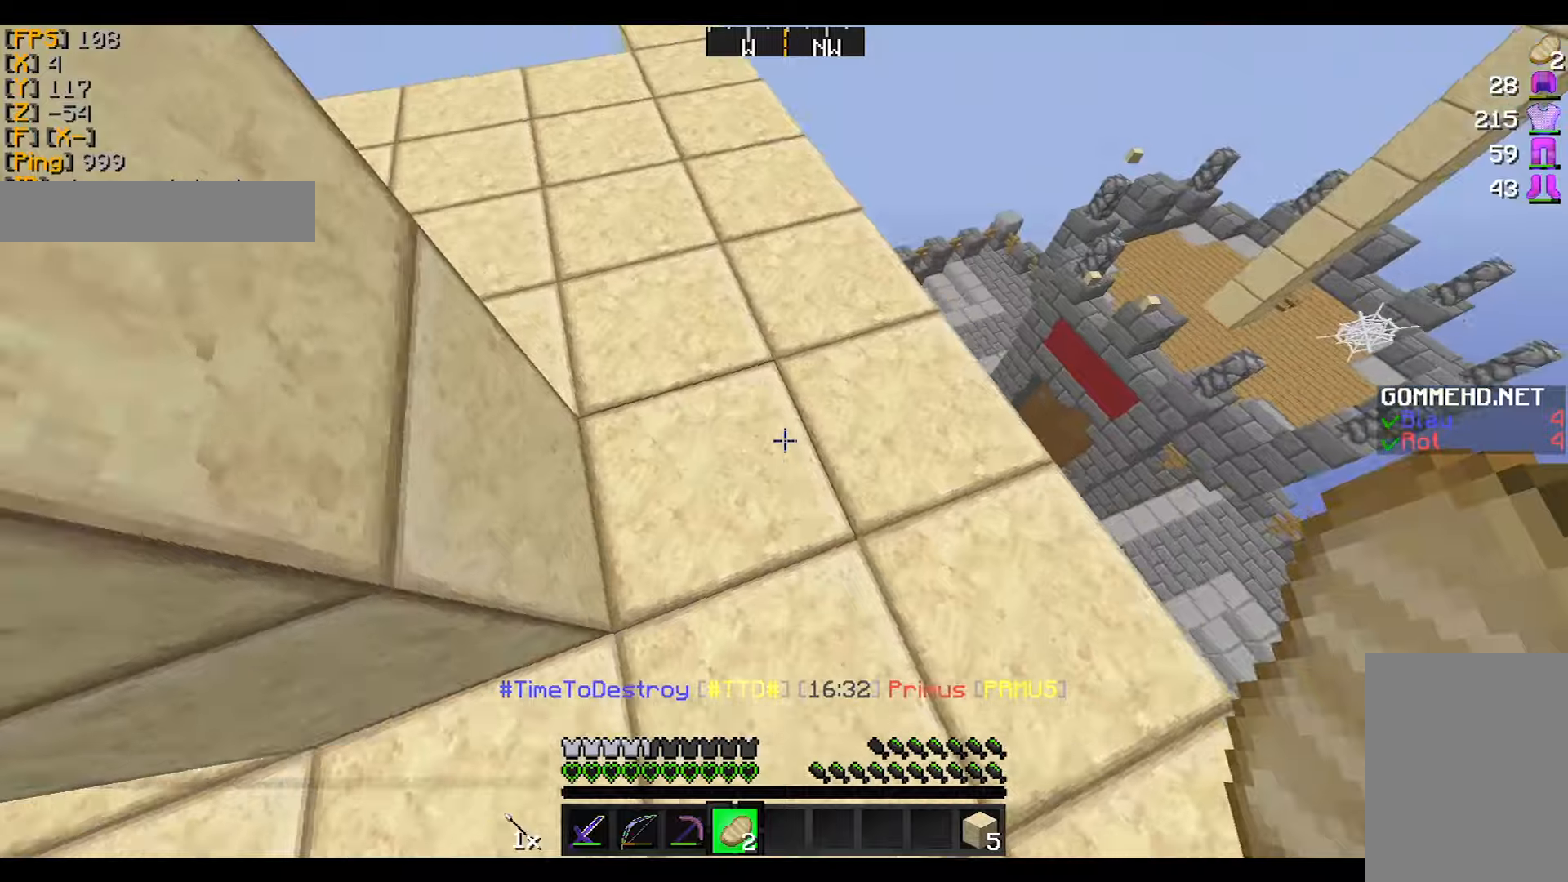
{"keys": ["d", "w"], "mouse": ["left"], "events": [[34, "mouse_right", "up"], [167, "mouse_left", "down"], [234, "d", "down"], [267, "mouse_left", "up"], [334, "mouse_left", "down"], [367, "mouse_left", "up"], [468, "mouse_left", "down"]]}
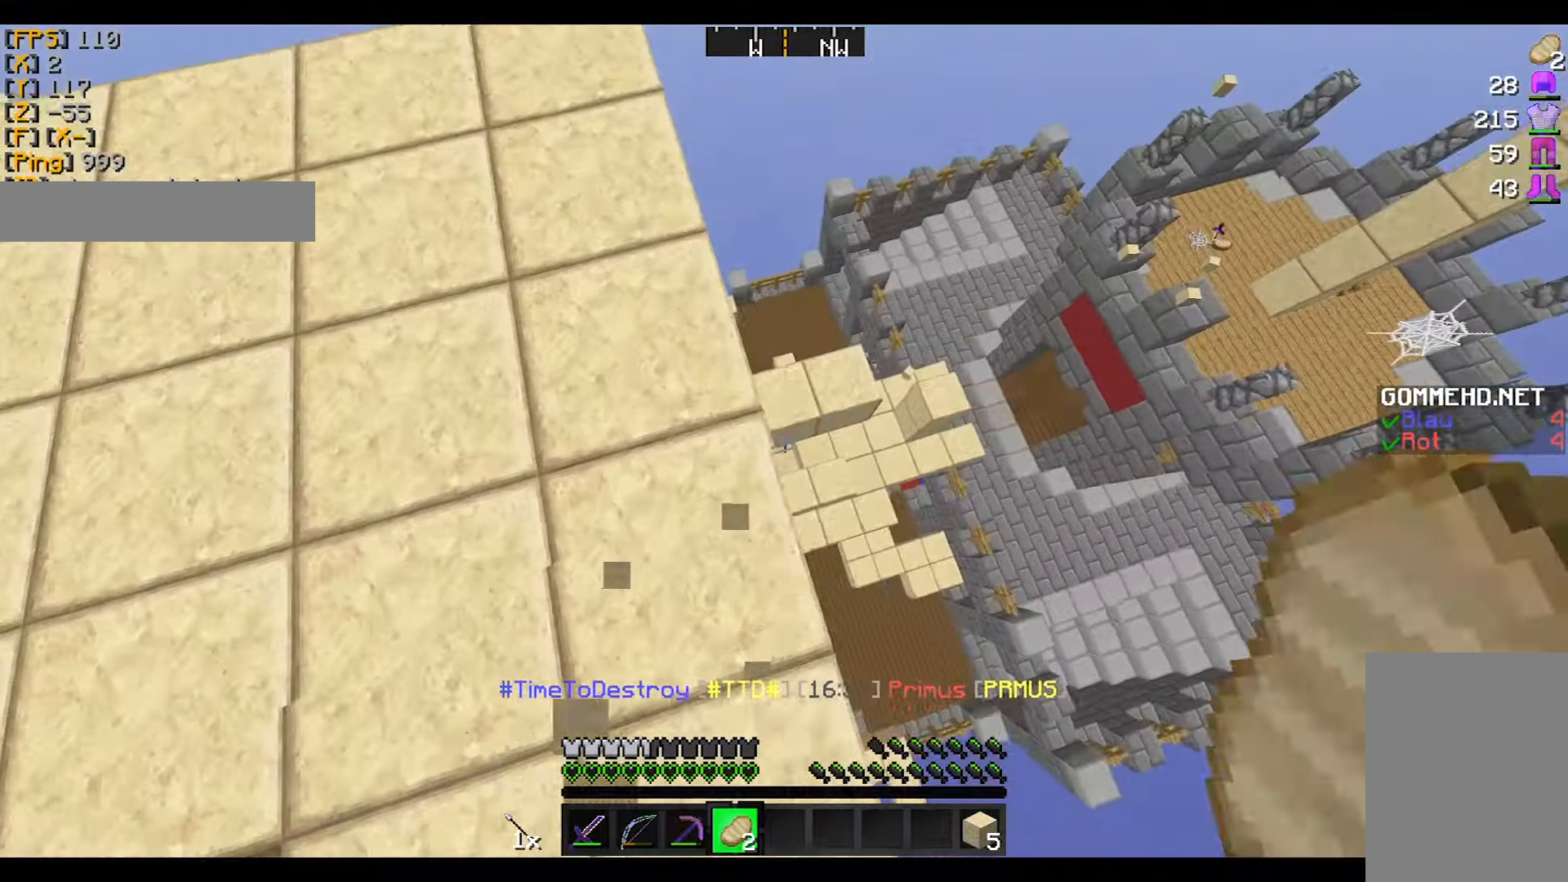
{"keys": ["w"], "mouse": [], "events": [[67, "d", "up"], [67, "mouse_left", "up"], [233, "d", "down"], [267, "d", "up"]]}
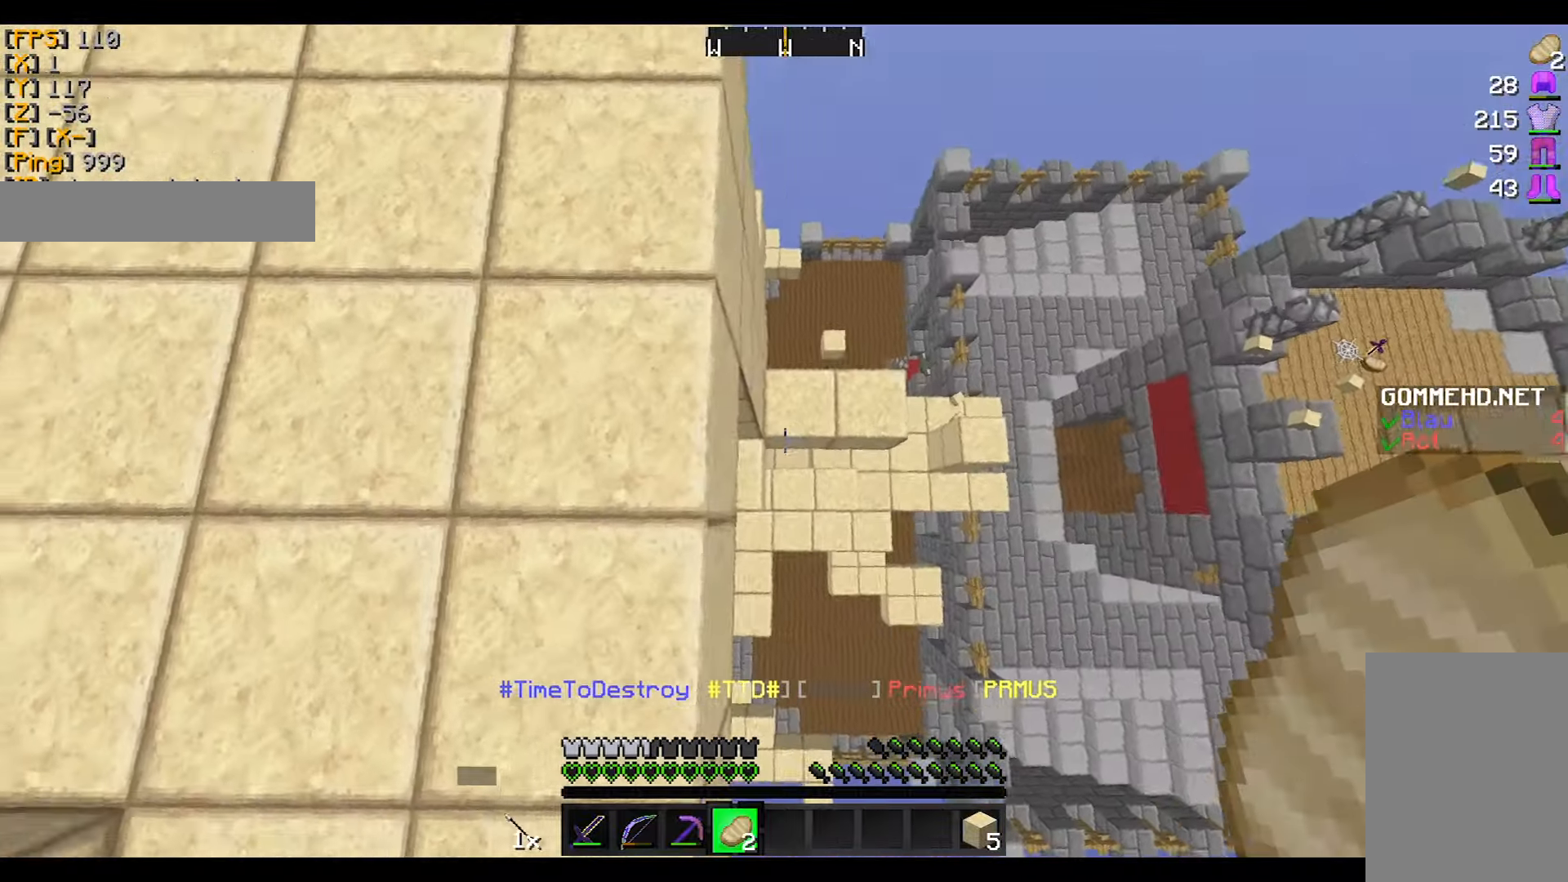
{"keys": ["d", "w"], "mouse": [], "events": [[434, "d", "down"]]}
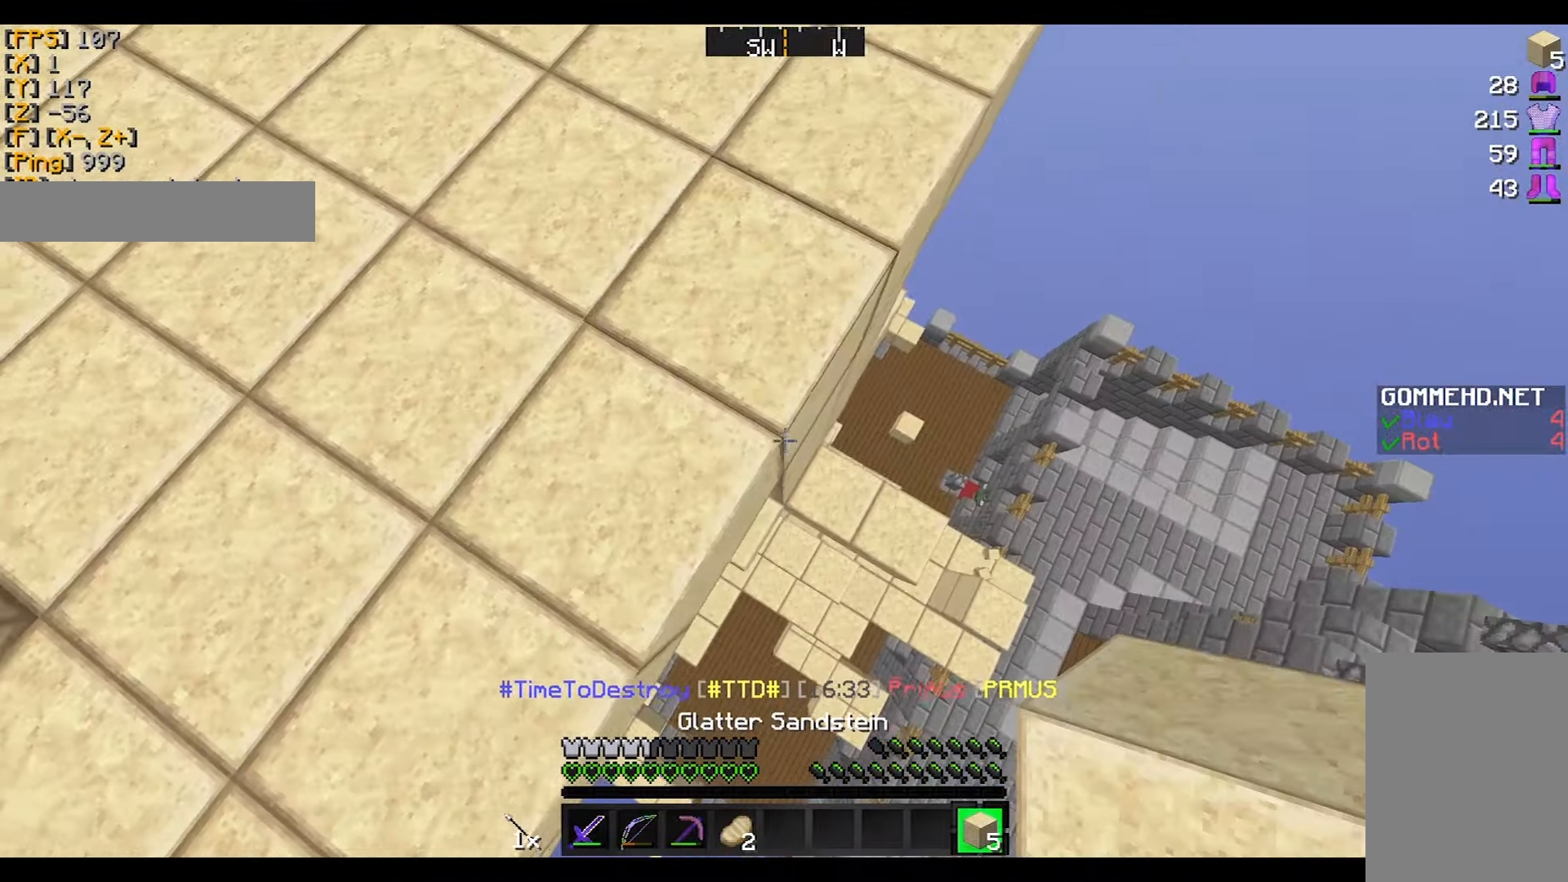
{"keys": ["a", "s"], "mouse": ["right"], "events": [[33, "w", "up"], [167, "mouse_right", "down"], [267, "mouse_right", "up"], [267, "s", "down"], [334, "a", "down"], [334, "mouse_right", "down"], [434, "mouse_right", "up"], [467, "d", "up"], [467, "mouse_right", "down"]]}
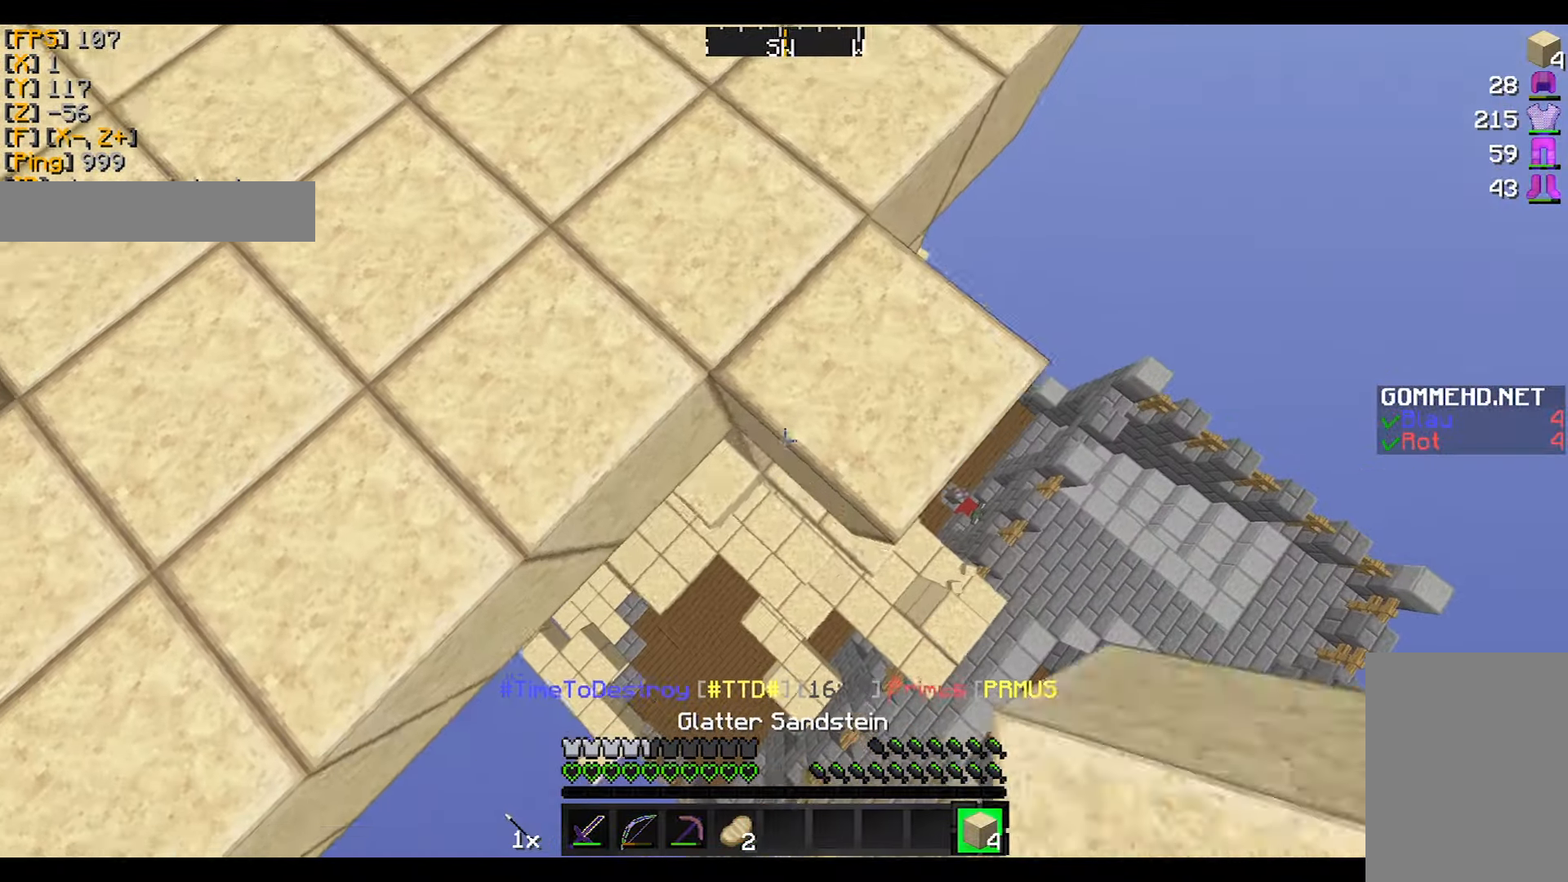
{"keys": ["d", "s"], "mouse": [], "events": [[67, "mouse_right", "up"], [167, "d", "down"], [167, "mouse_right", "down"], [234, "a", "up"], [267, "mouse_right", "up"], [267, "s", "up"], [367, "mouse_right", "down"], [434, "s", "down"], [468, "mouse_right", "up"]]}
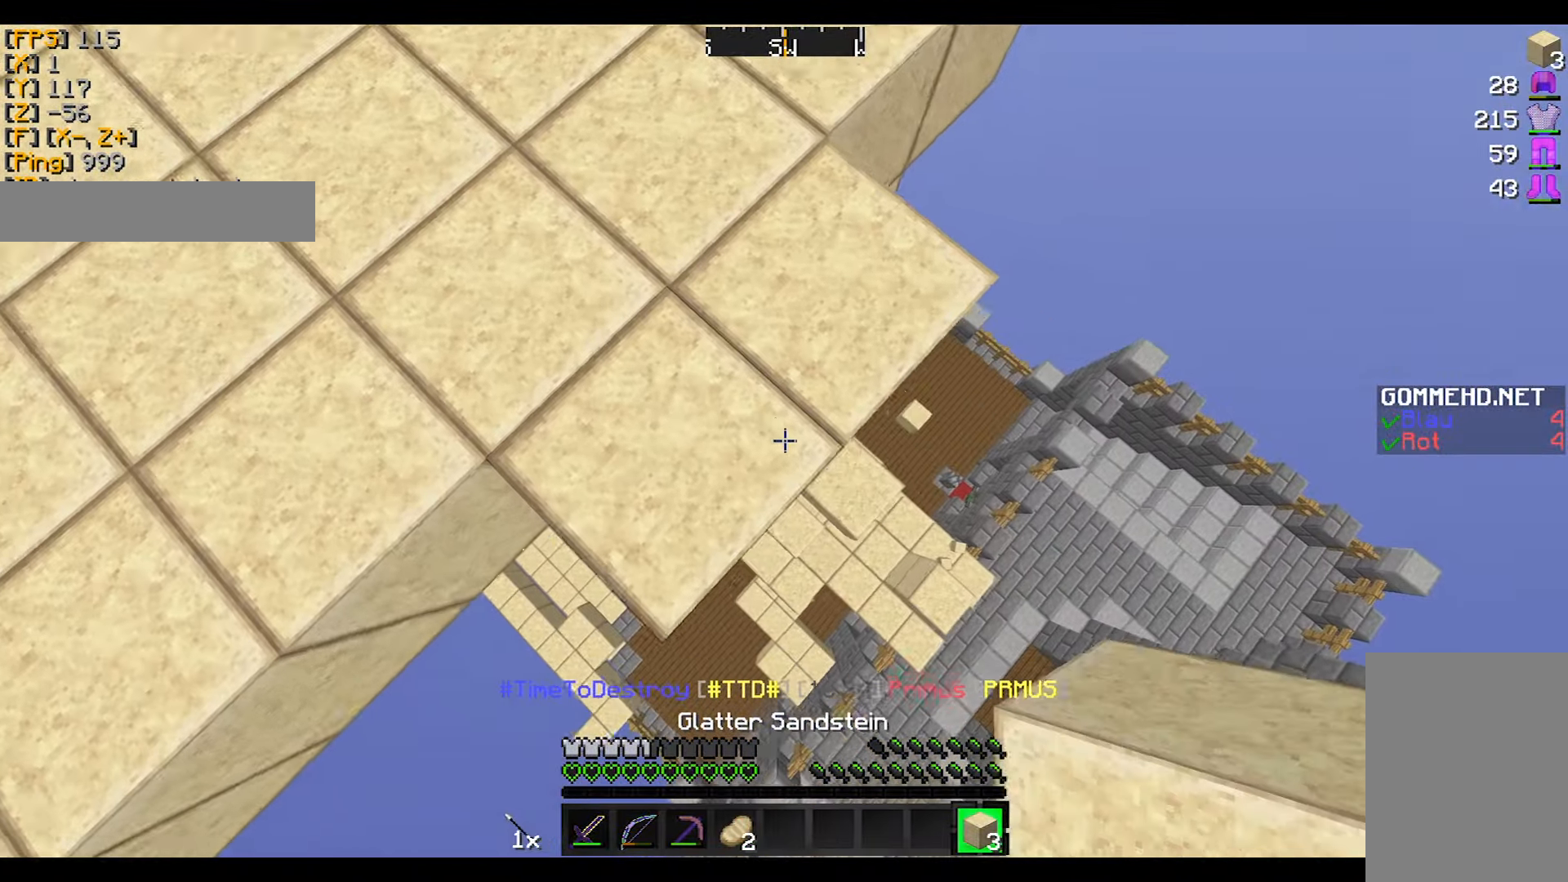
{"keys": ["d"], "mouse": ["right"], "events": [[233, "mouse_right", "down"], [267, "mouse_right", "up"], [267, "s", "up"], [334, "mouse_right", "down"], [434, "mouse_right", "up"], [467, "mouse_right", "down"]]}
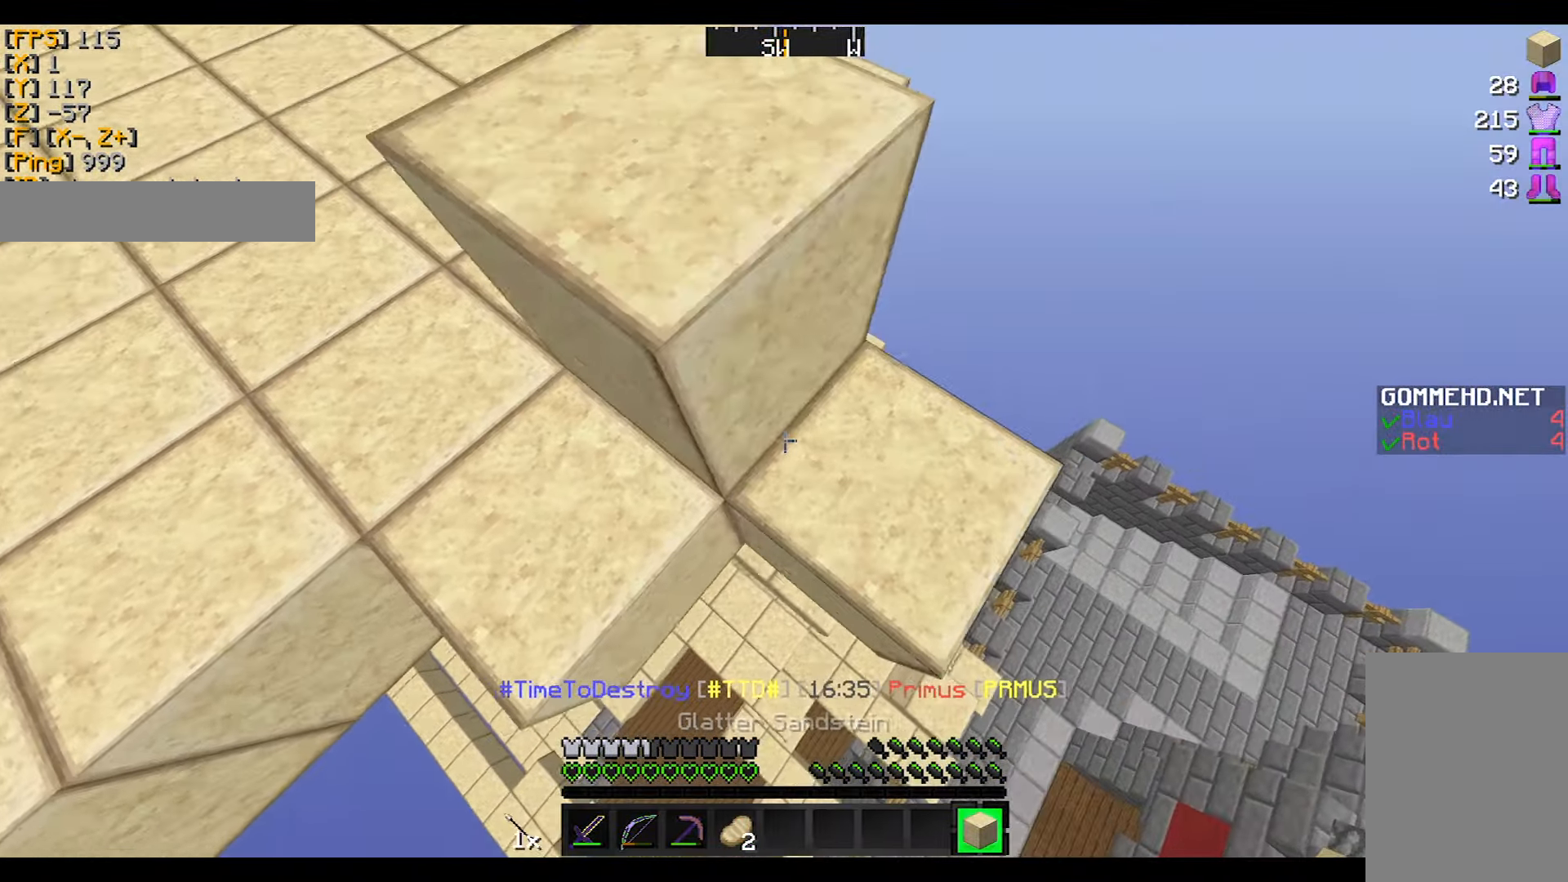
{"keys": ["a"], "mouse": [], "events": [[34, "w", "down"], [67, "mouse_right", "up"], [167, "d", "up"], [167, "w", "up"], [334, "a", "down"]]}
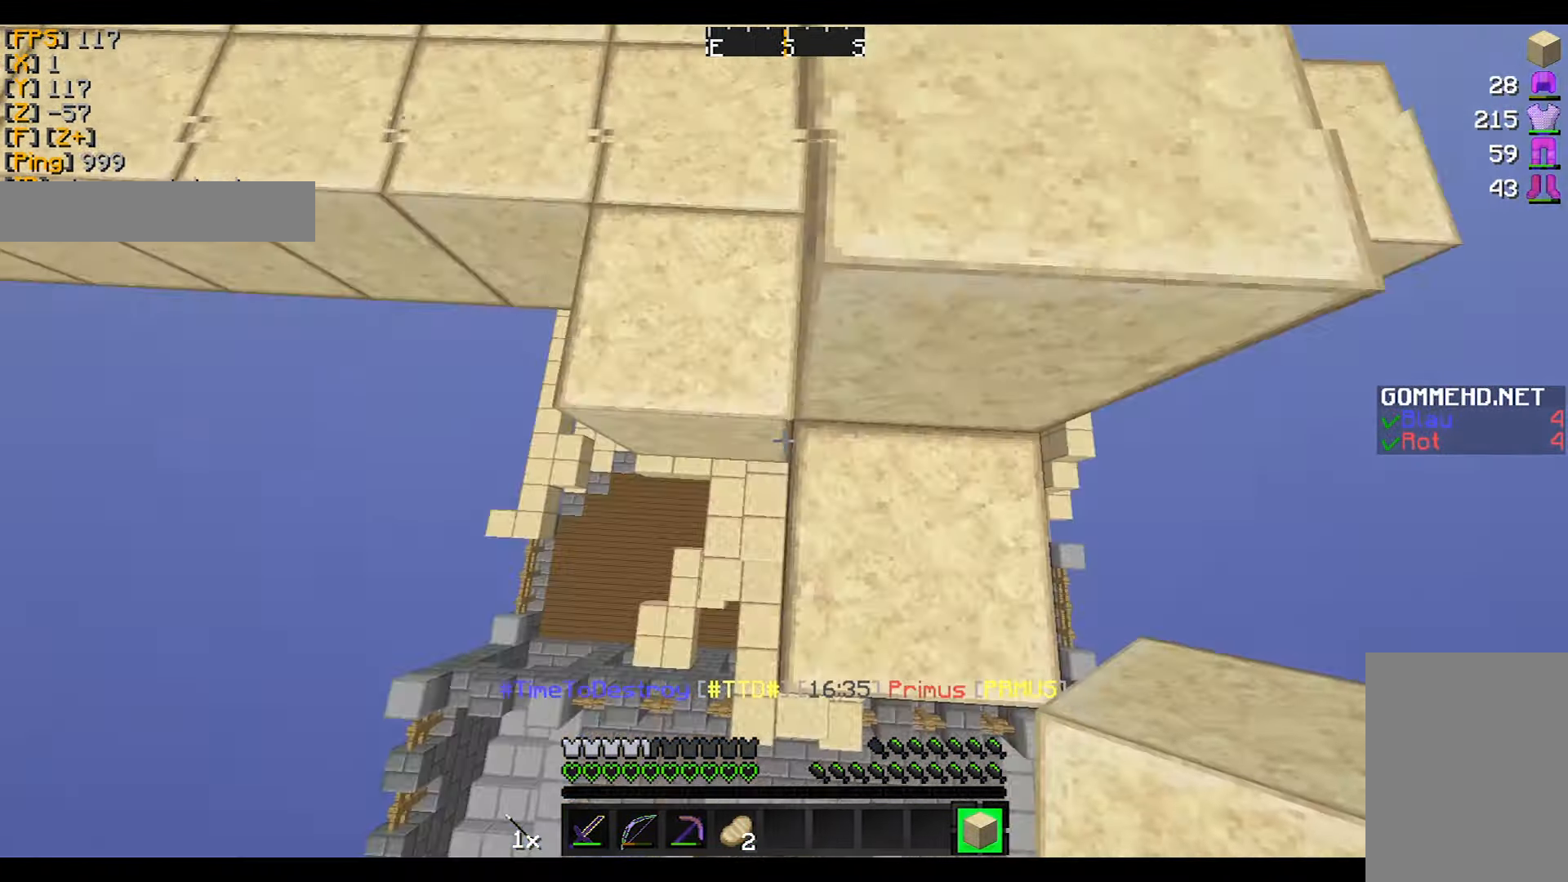
{"keys": [], "mouse": ["left"], "events": [[133, "mouse_right", "down"], [200, "a", "up"], [200, "mouse_right", "up"], [367, "mouse_left", "down"]]}
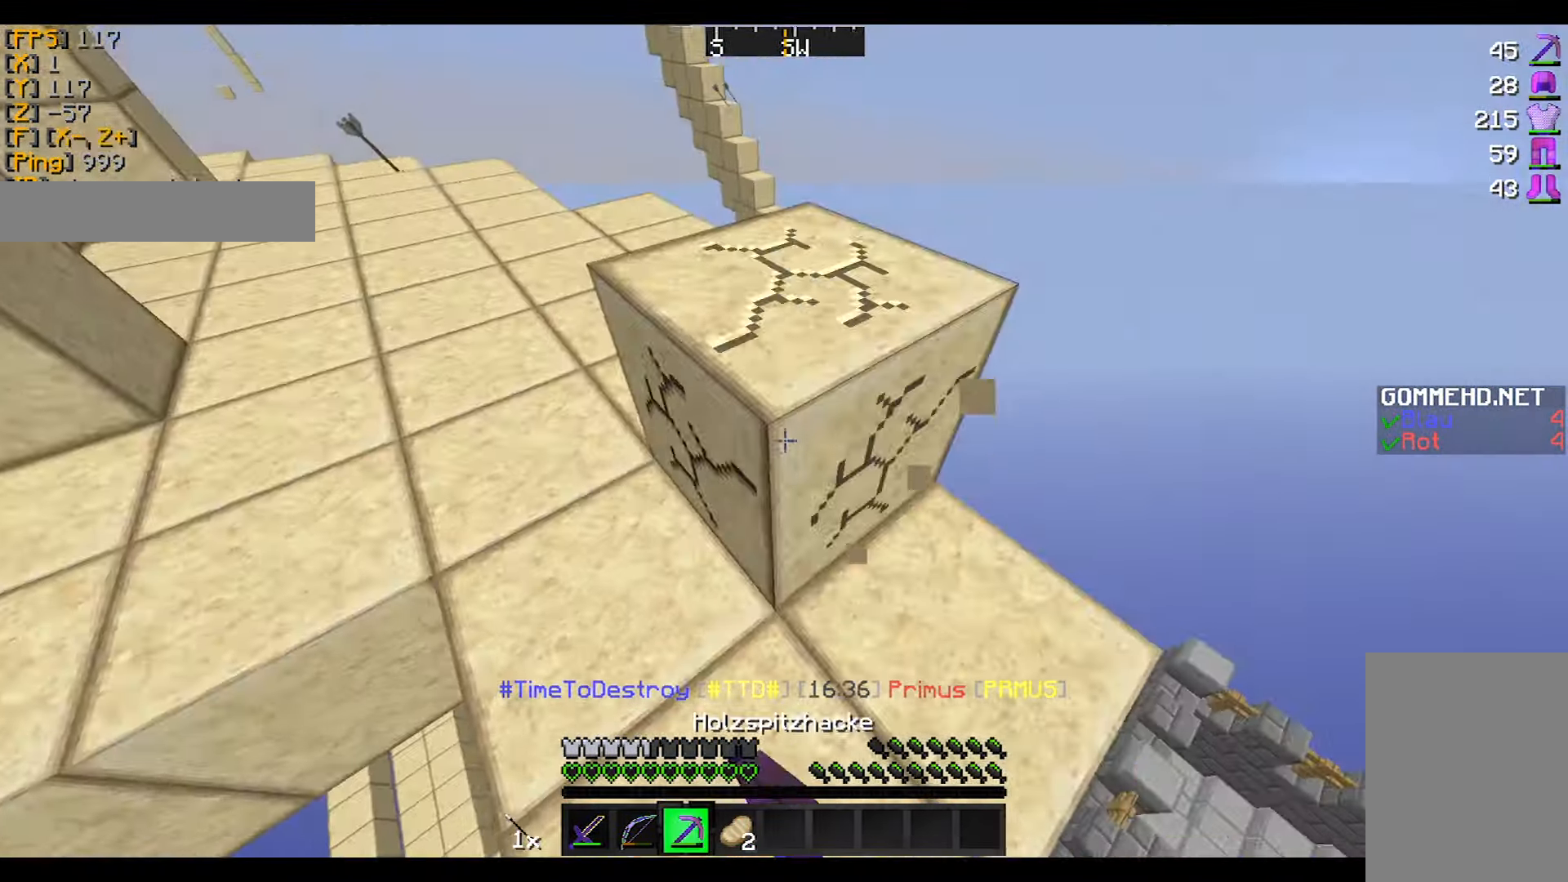
{"keys": ["w"], "mouse": [], "events": [[134, "w", "down"], [167, "d", "down"], [334, "mouse_left", "up"], [434, "d", "up"]]}
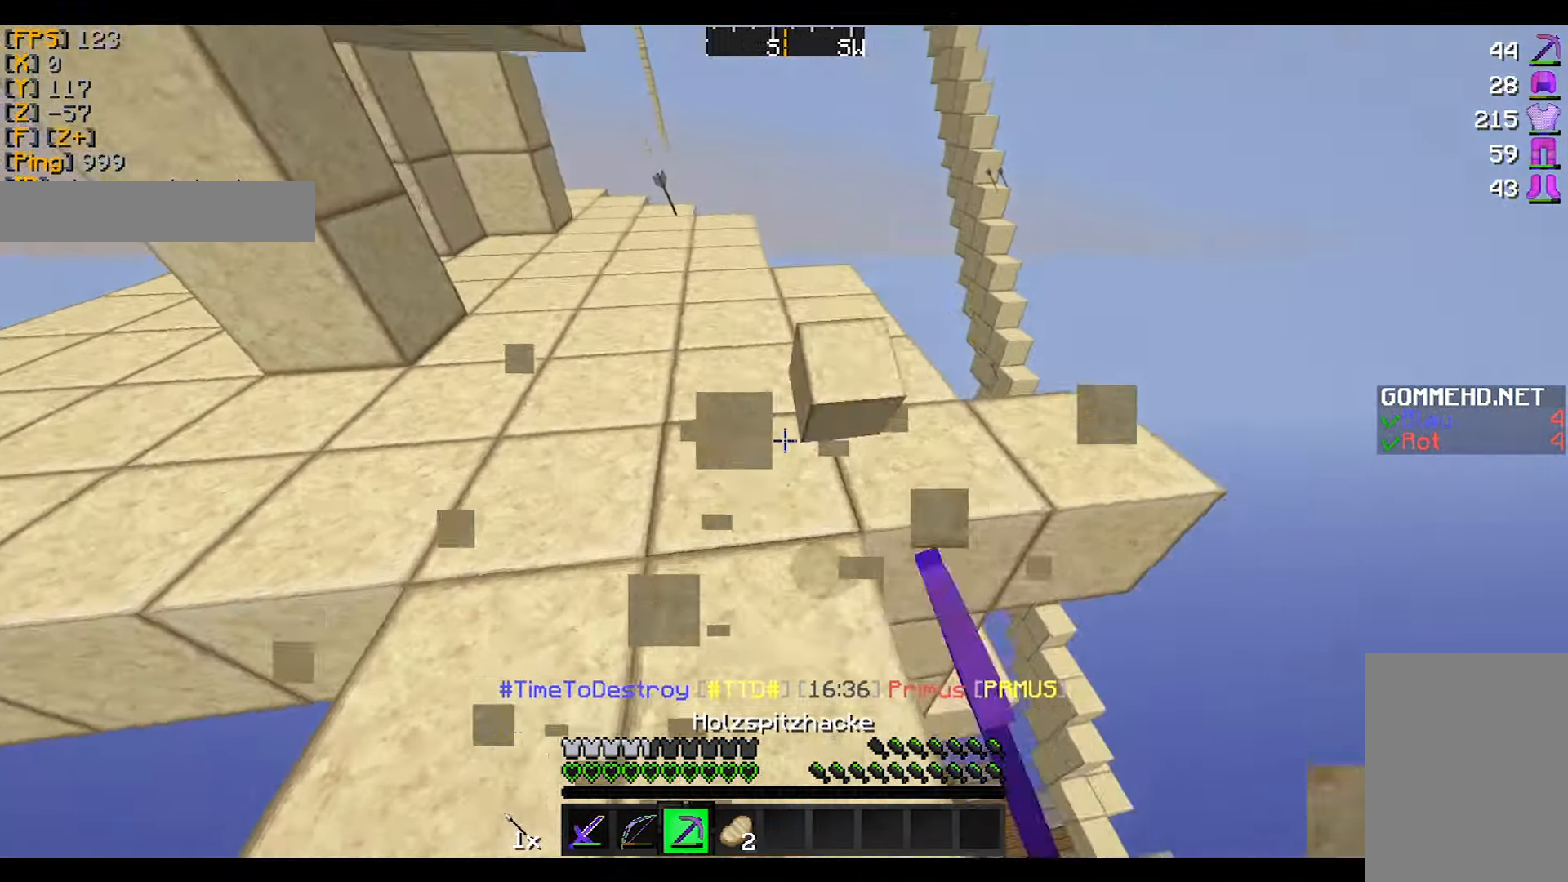
{"keys": ["w"], "mouse": [], "events": [[167, "a", "down"], [334, "a", "up"]]}